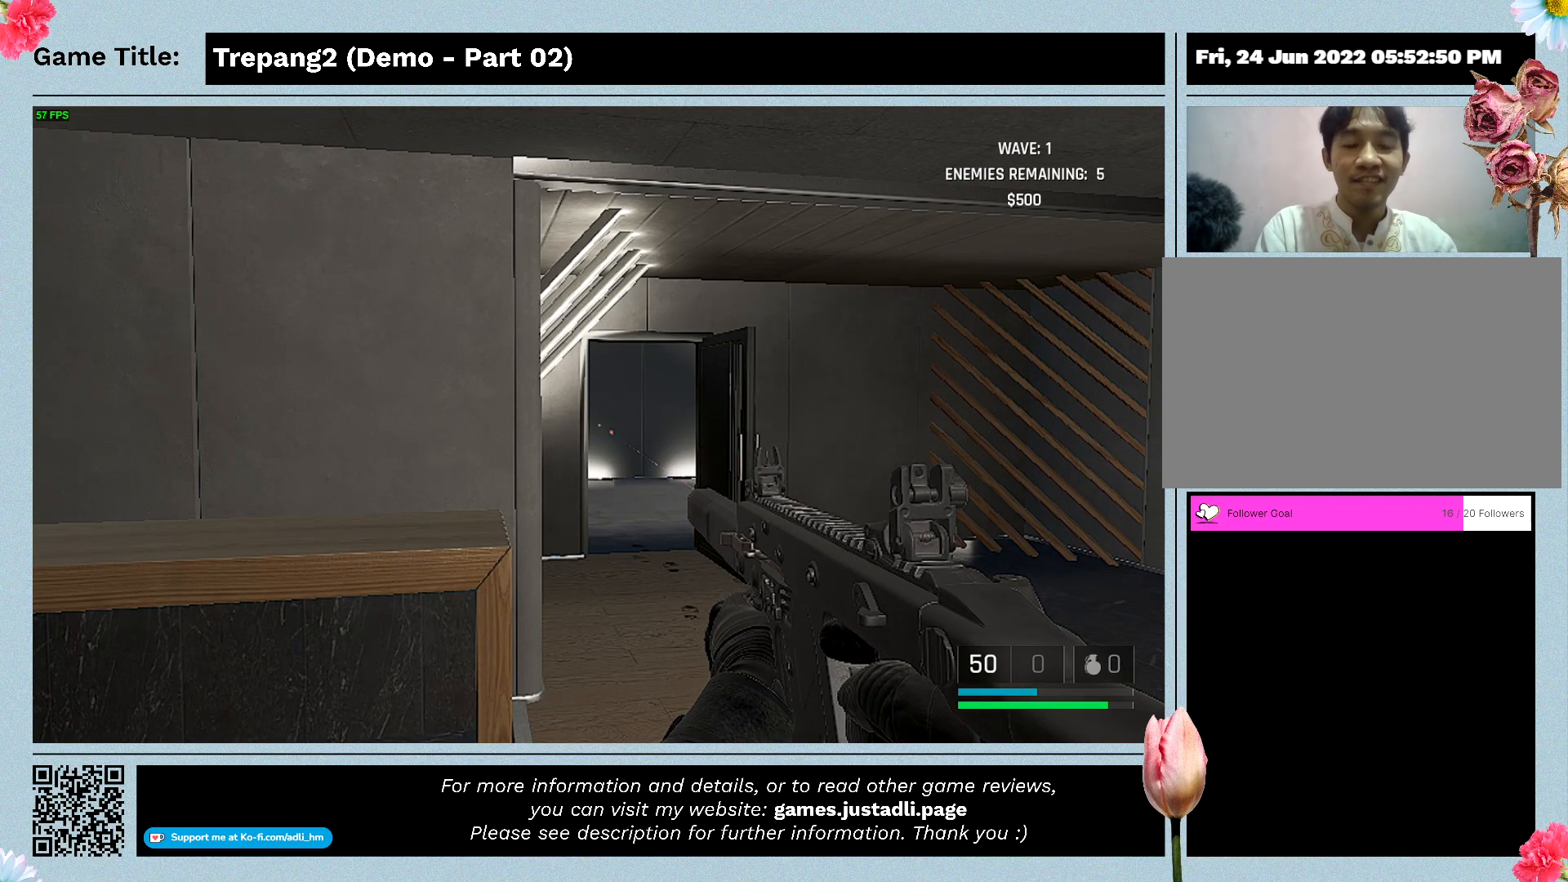
Gameplay with keyboard and mouse; each line is a JSON object with the keys and mouse buttons held at the frame after it. "events" lists presses ("down") and releases ("up") of "0", "1", "2", "3", "4", "5", "6", "7", "8", "9", "a", "alt", "b", "c", "caps_lock", "ctrl", "d", "down", "e", "escape", "f", "f1", "f2", "f3", "f4", "g", "h", "i", "j", "k", "l", "left", "m", "n", "o", "p", "q", "r", "return", "right", "s", "shift", "space", "t", "tab", "tilde", "u", "up", "v", "w", "x", "y", "z", "mouse_left", "mouse_wheel" and "mouse_right" between this image and that frame as [ms after this image, input, new state], when the widget could be followed in between. "mouse_left", "mouse_wheel", "mouse_right" = the "left", "wheel", "right" buttons of the "mouse" list. No other keys are recorded. "wheel" means that the mouse wheel is clicked or scrolled. Mouse movement is not recorded.
{"keys": [], "mouse": [], "events": []}
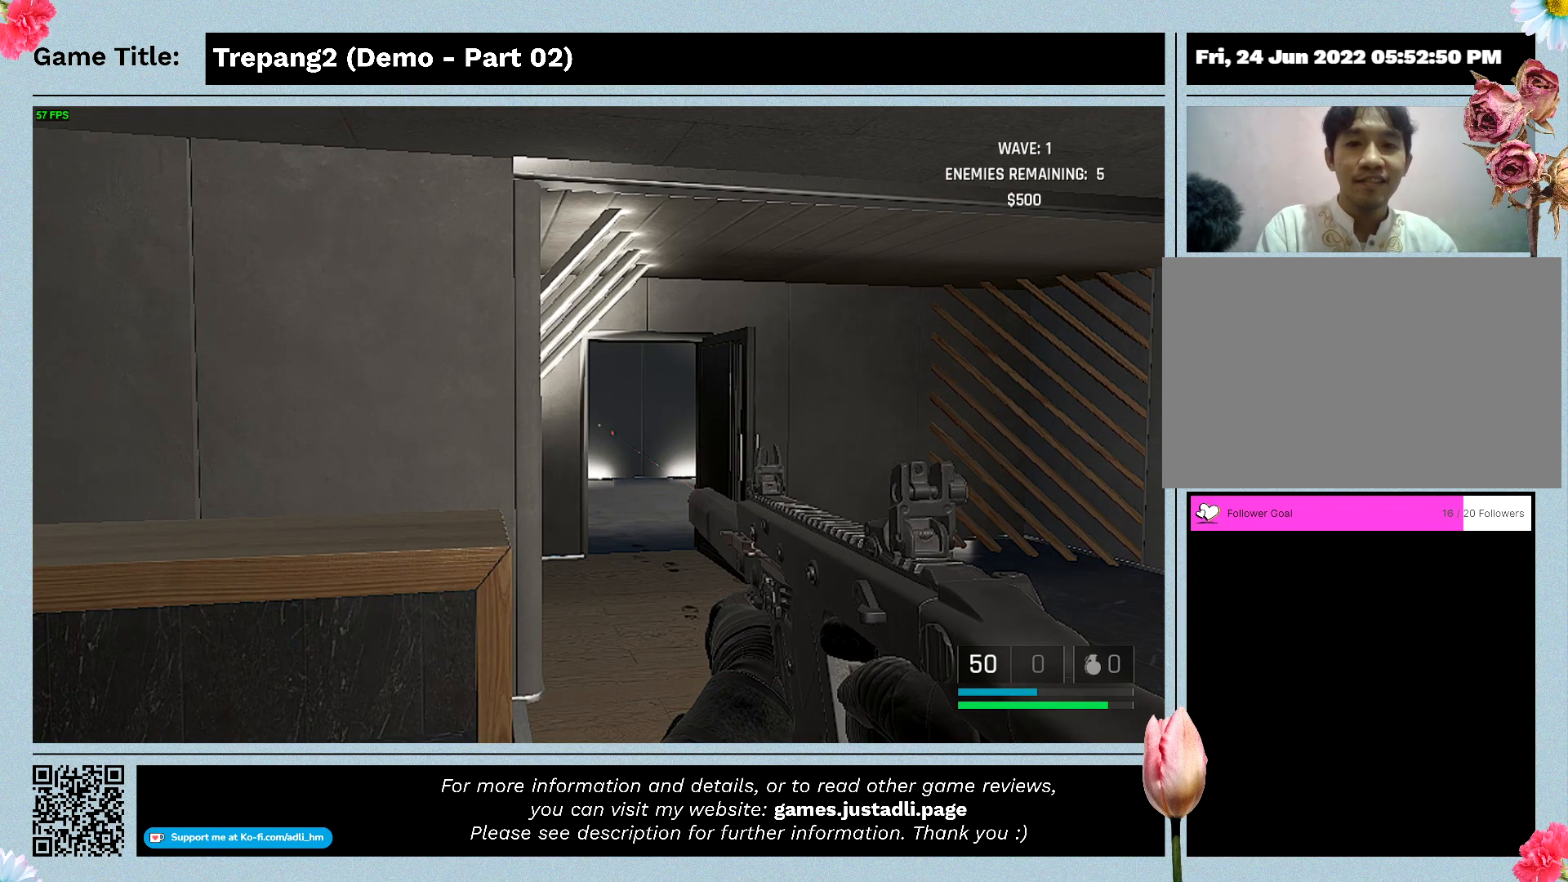
{"keys": [], "mouse": [], "events": []}
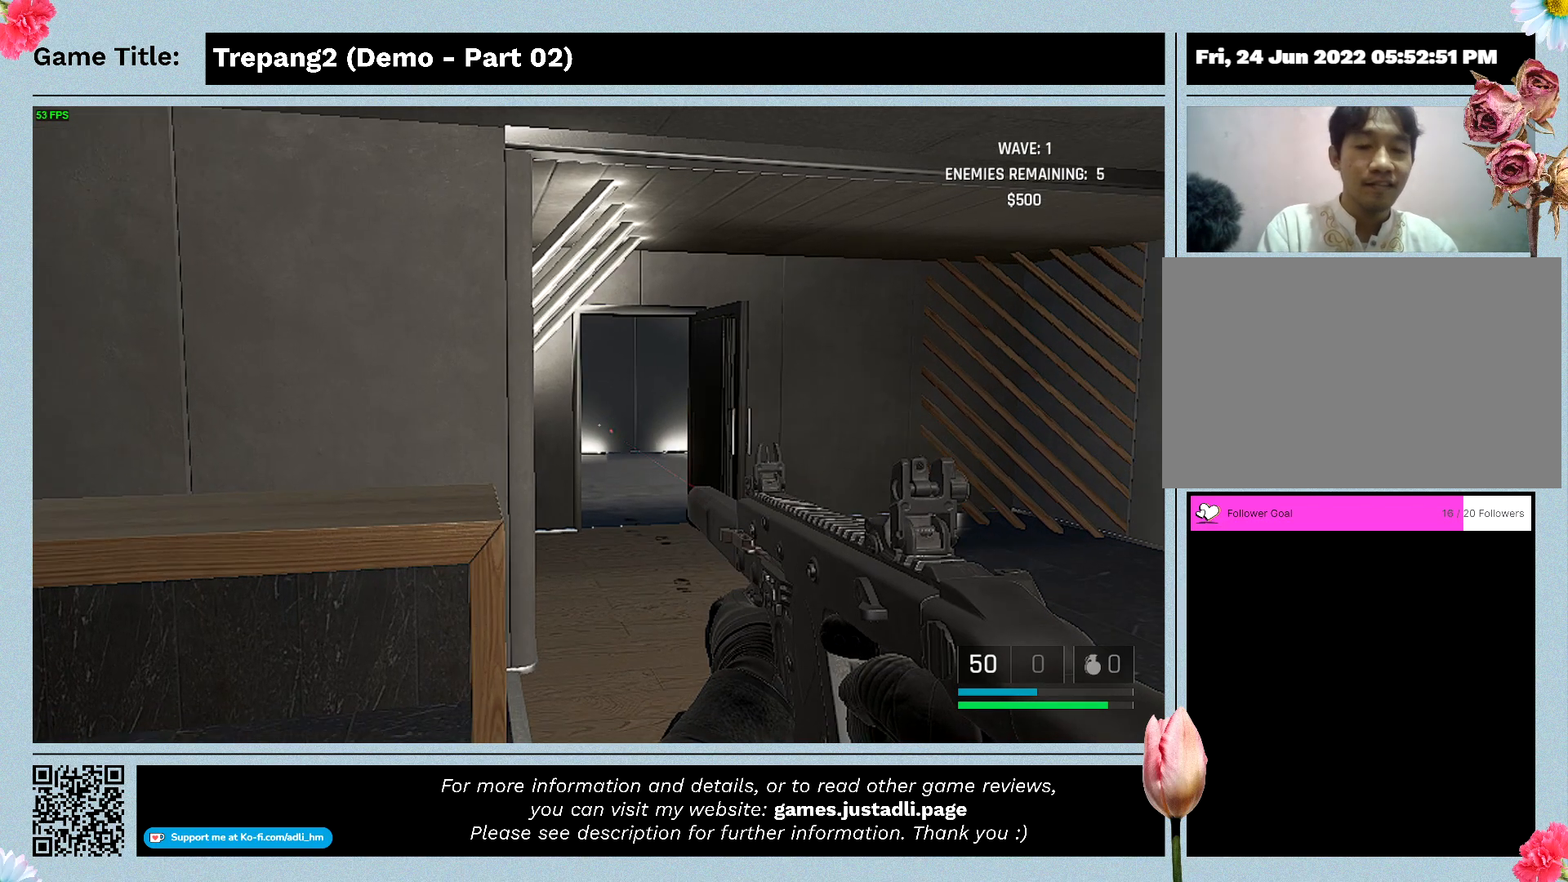
{"keys": [], "mouse": [], "events": []}
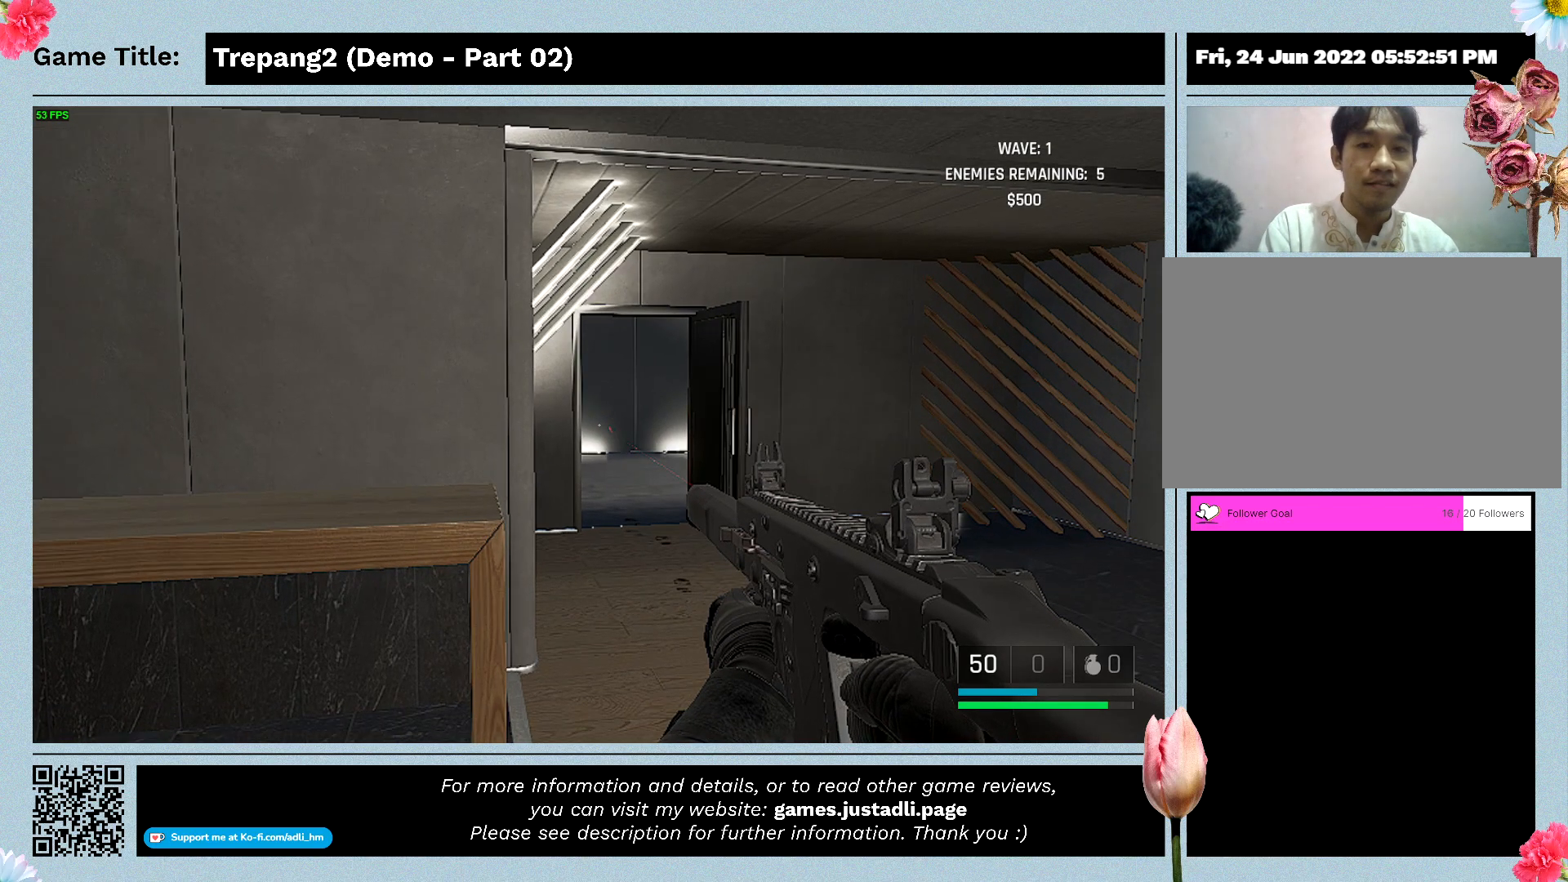
{"keys": ["d"], "mouse": [], "events": [[167, "d", "down"]]}
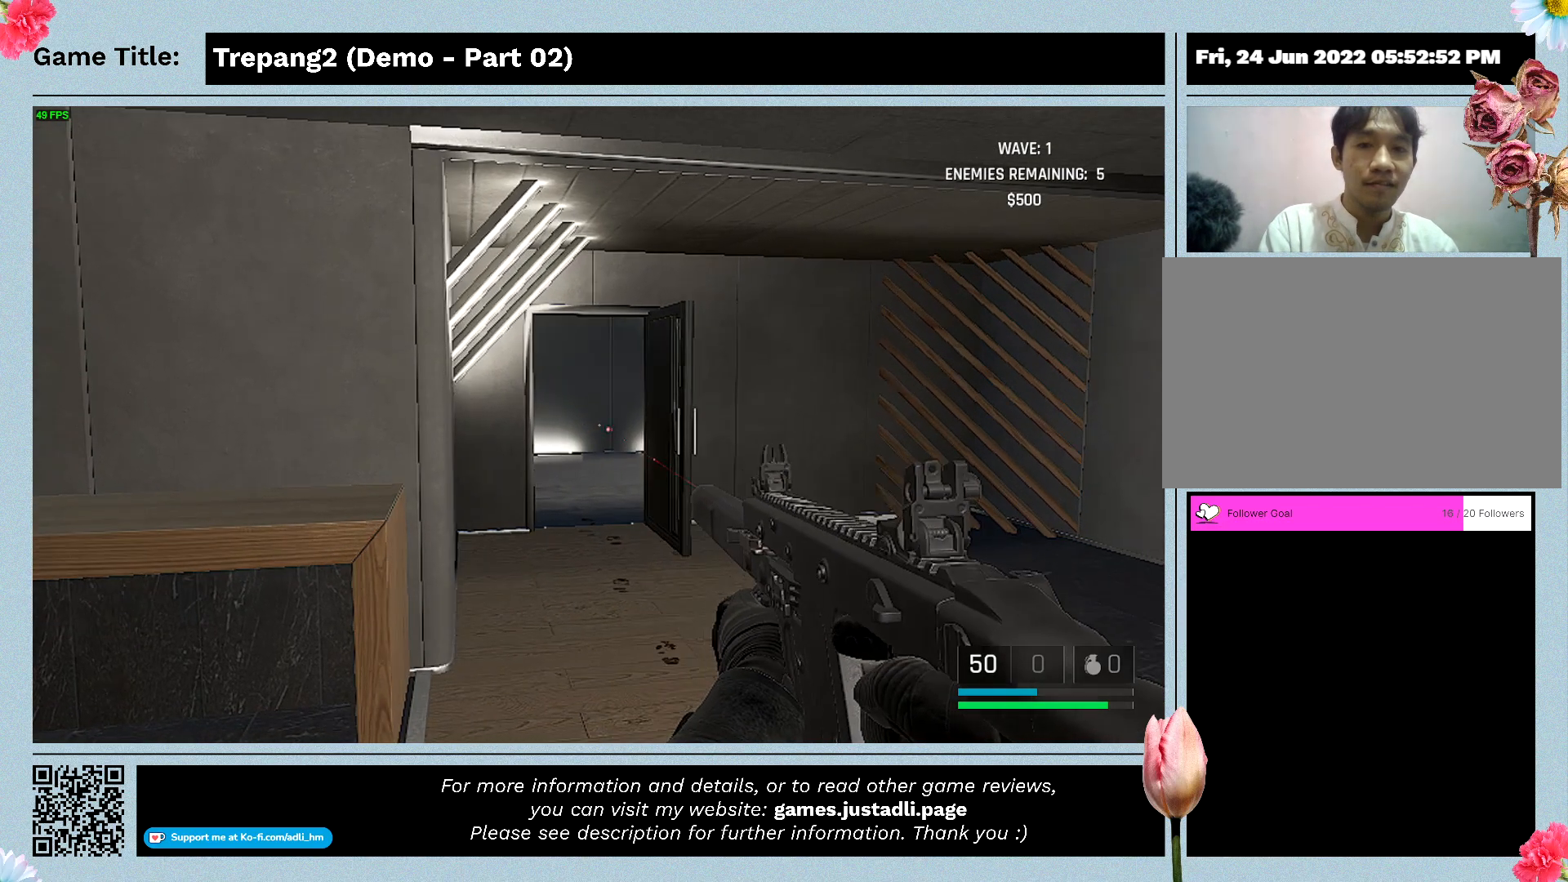
{"keys": ["d"], "mouse": [], "events": [[167, "d", "up"], [367, "d", "down"]]}
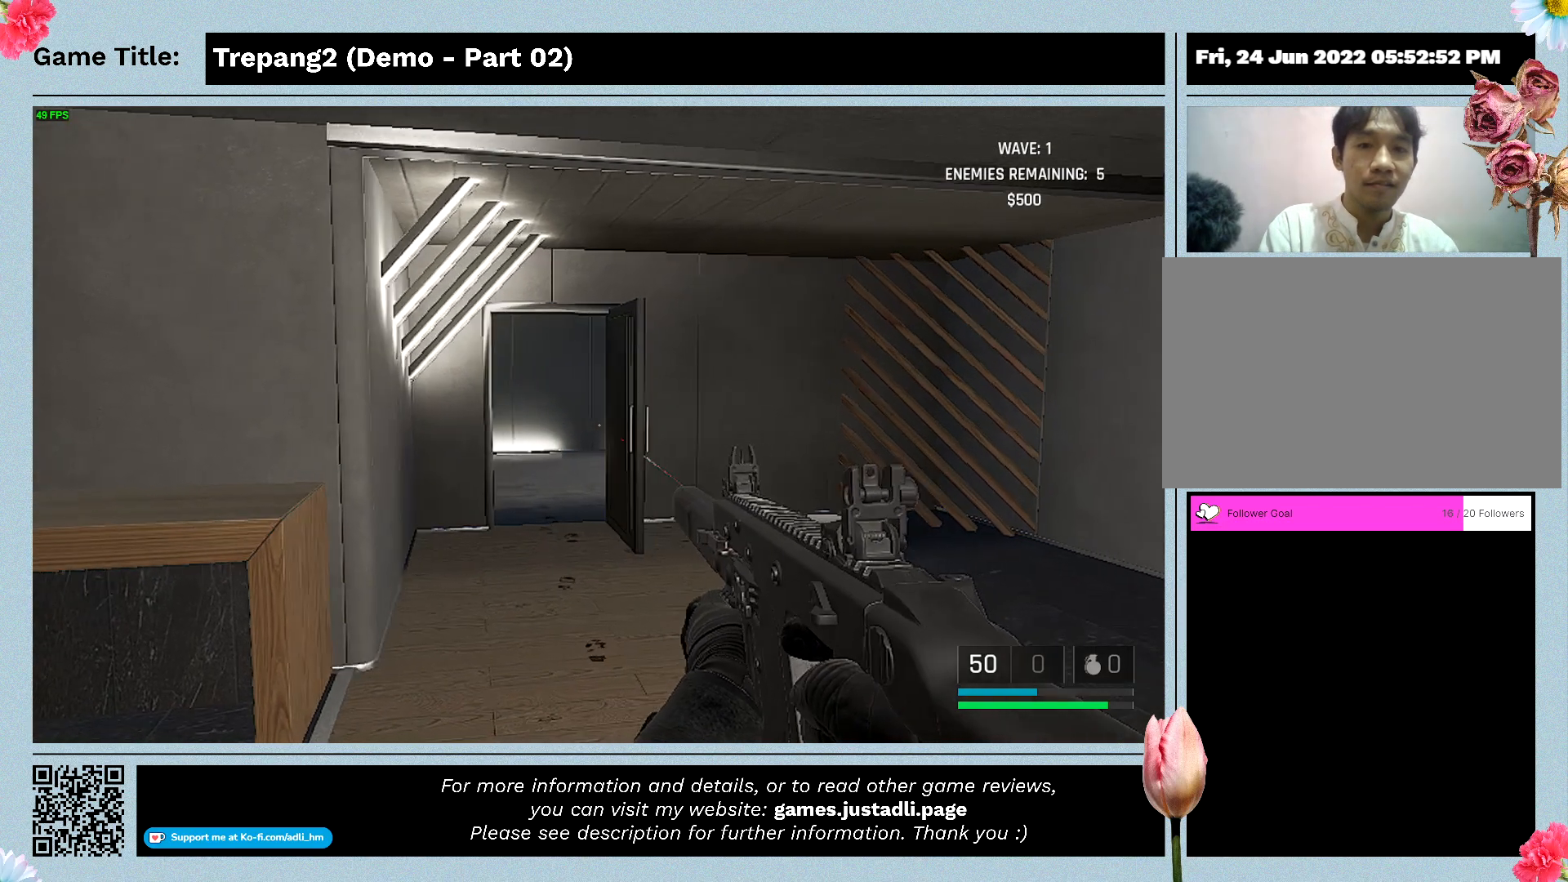
{"keys": ["d"], "mouse": [], "events": [[267, "d", "up"], [500, "d", "down"]]}
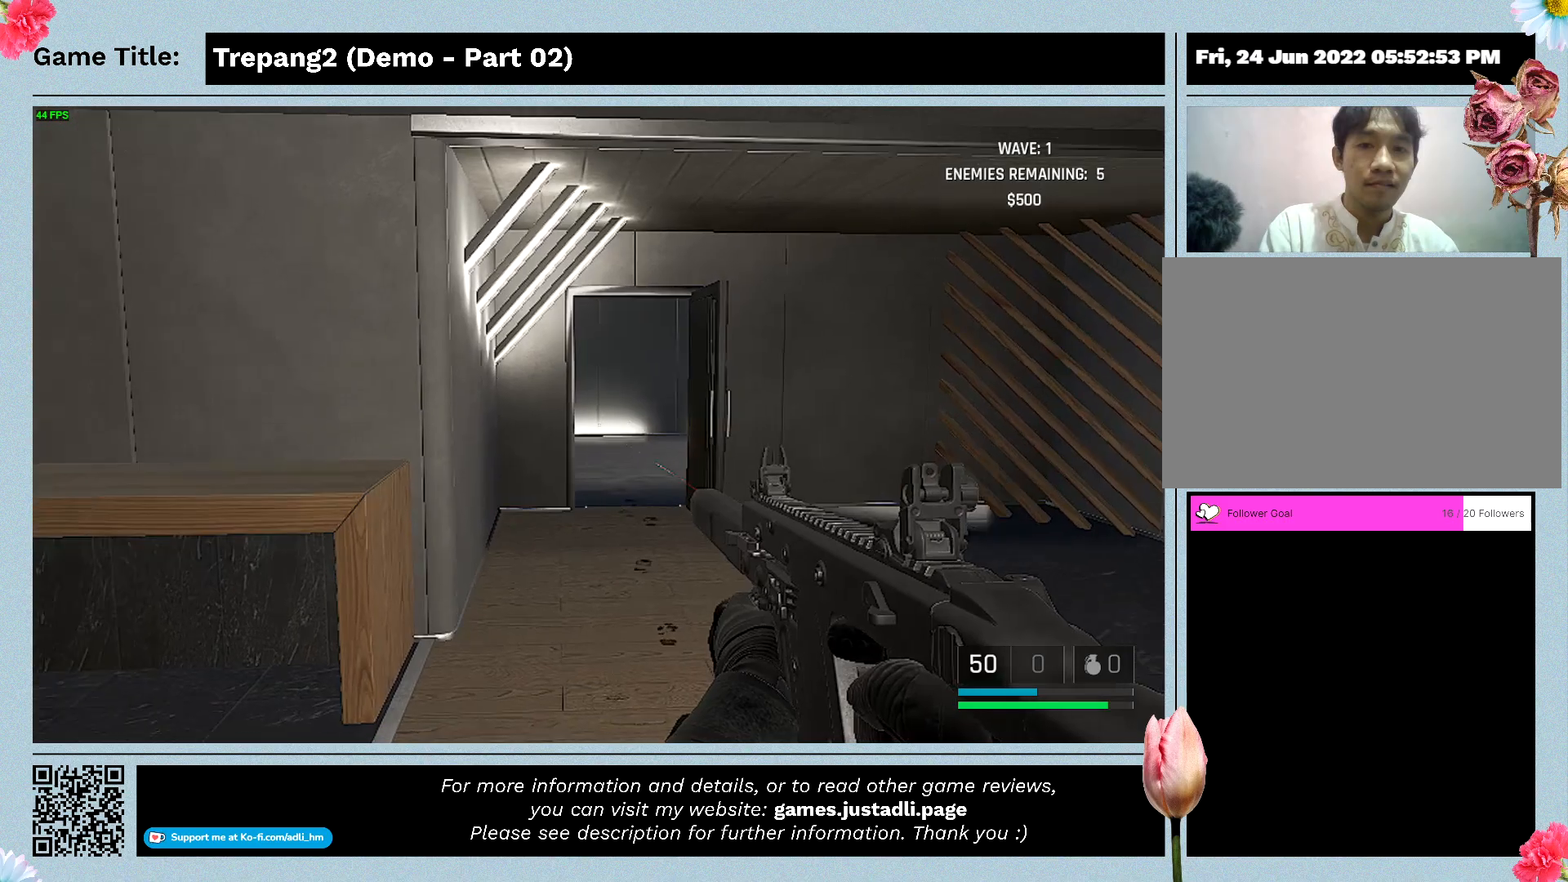
{"keys": [], "mouse": [], "events": [[433, "d", "up"]]}
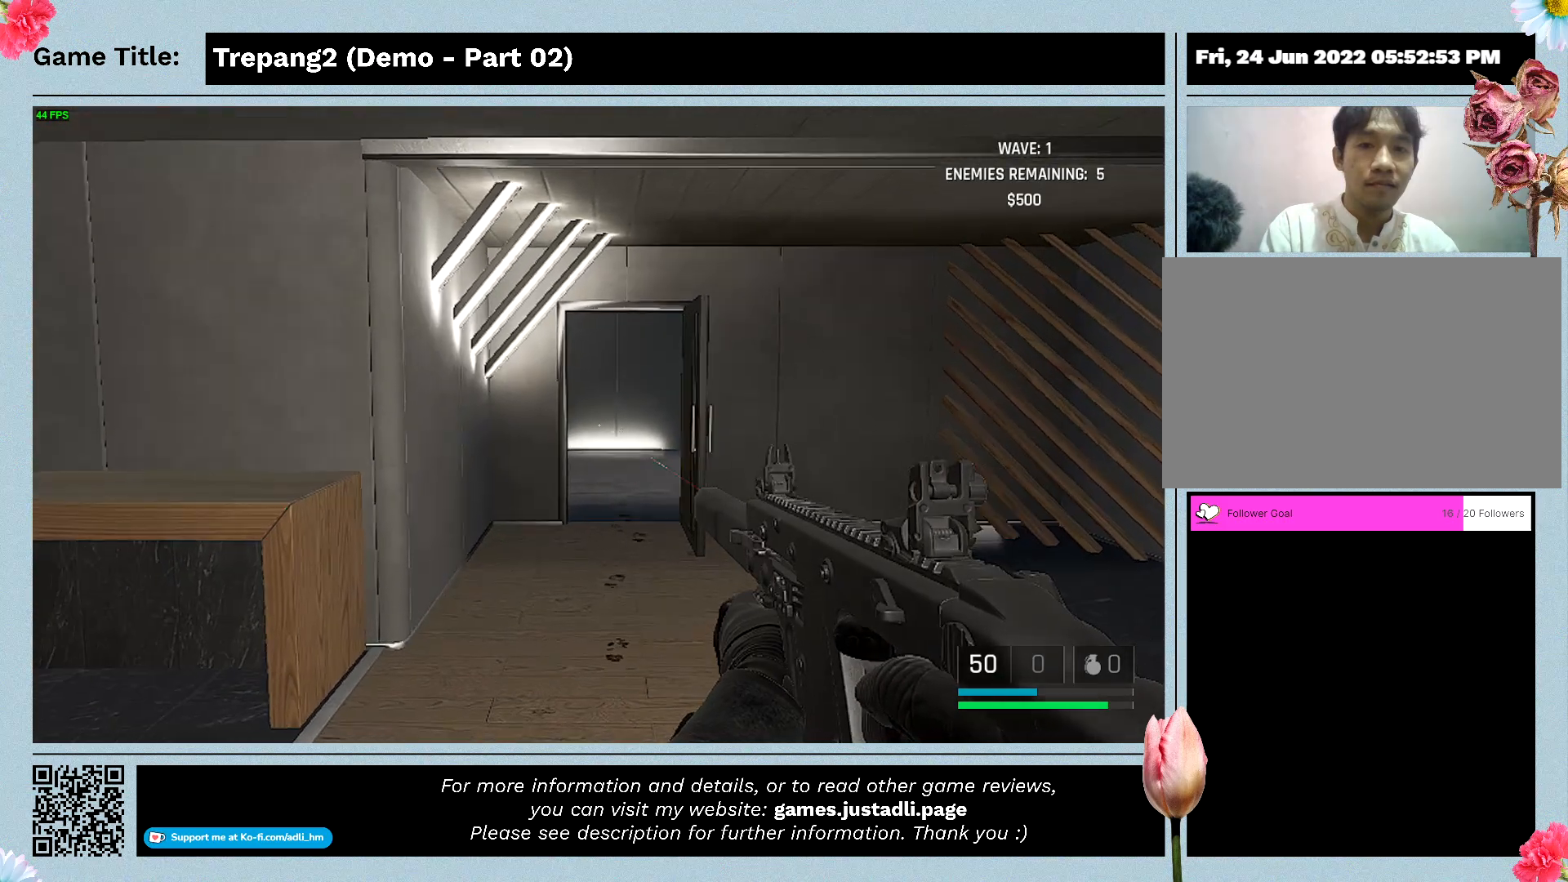
{"keys": [], "mouse": [], "events": []}
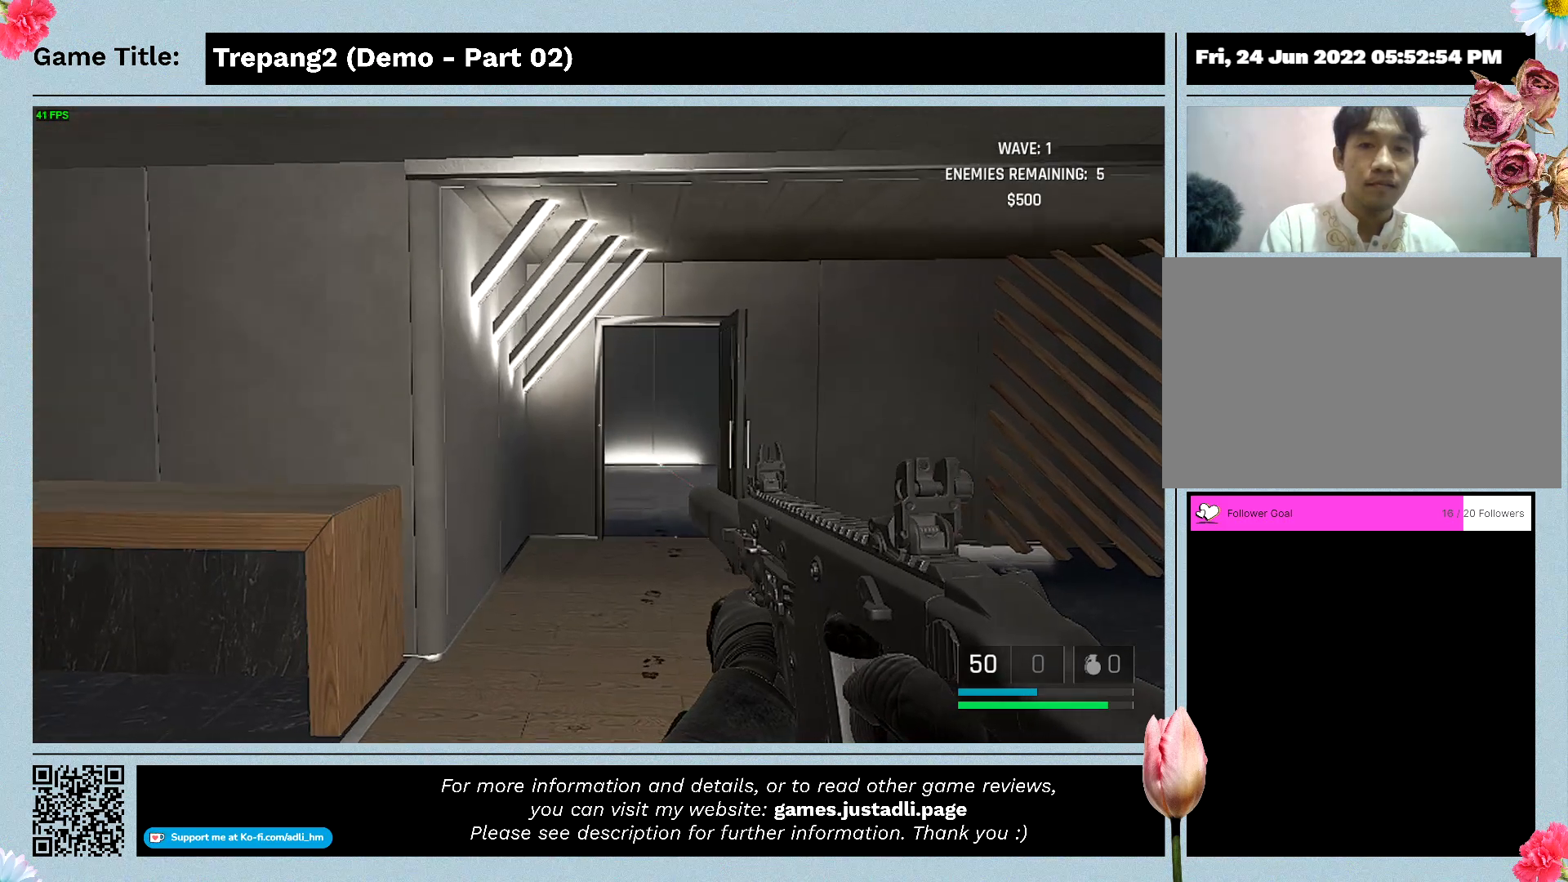
{"keys": [], "mouse": [], "events": []}
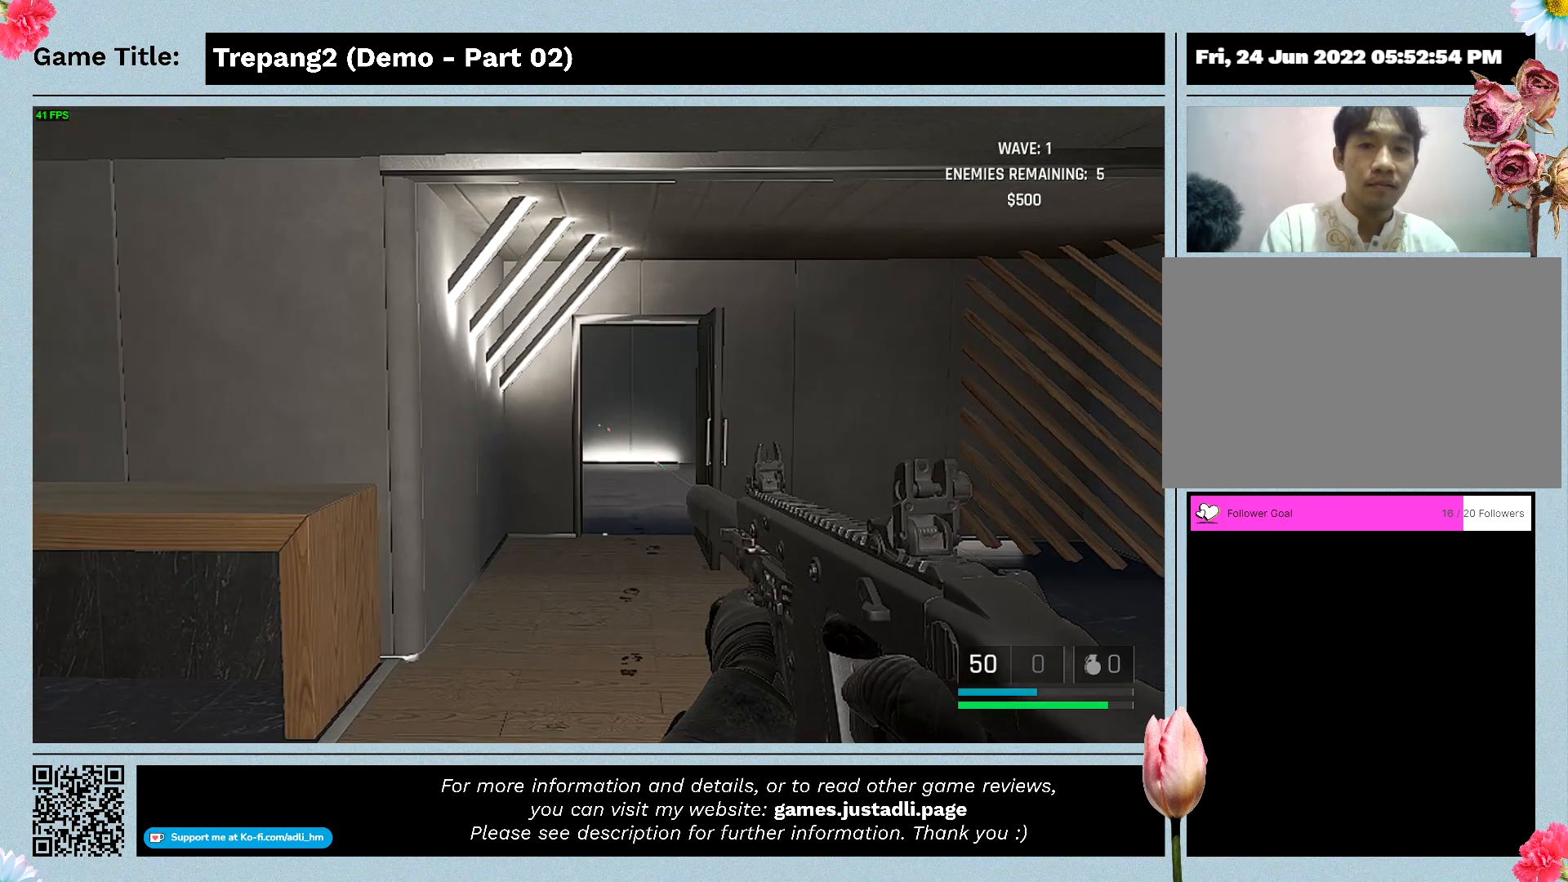
{"keys": ["s"], "mouse": [], "events": [[267, "s", "down"]]}
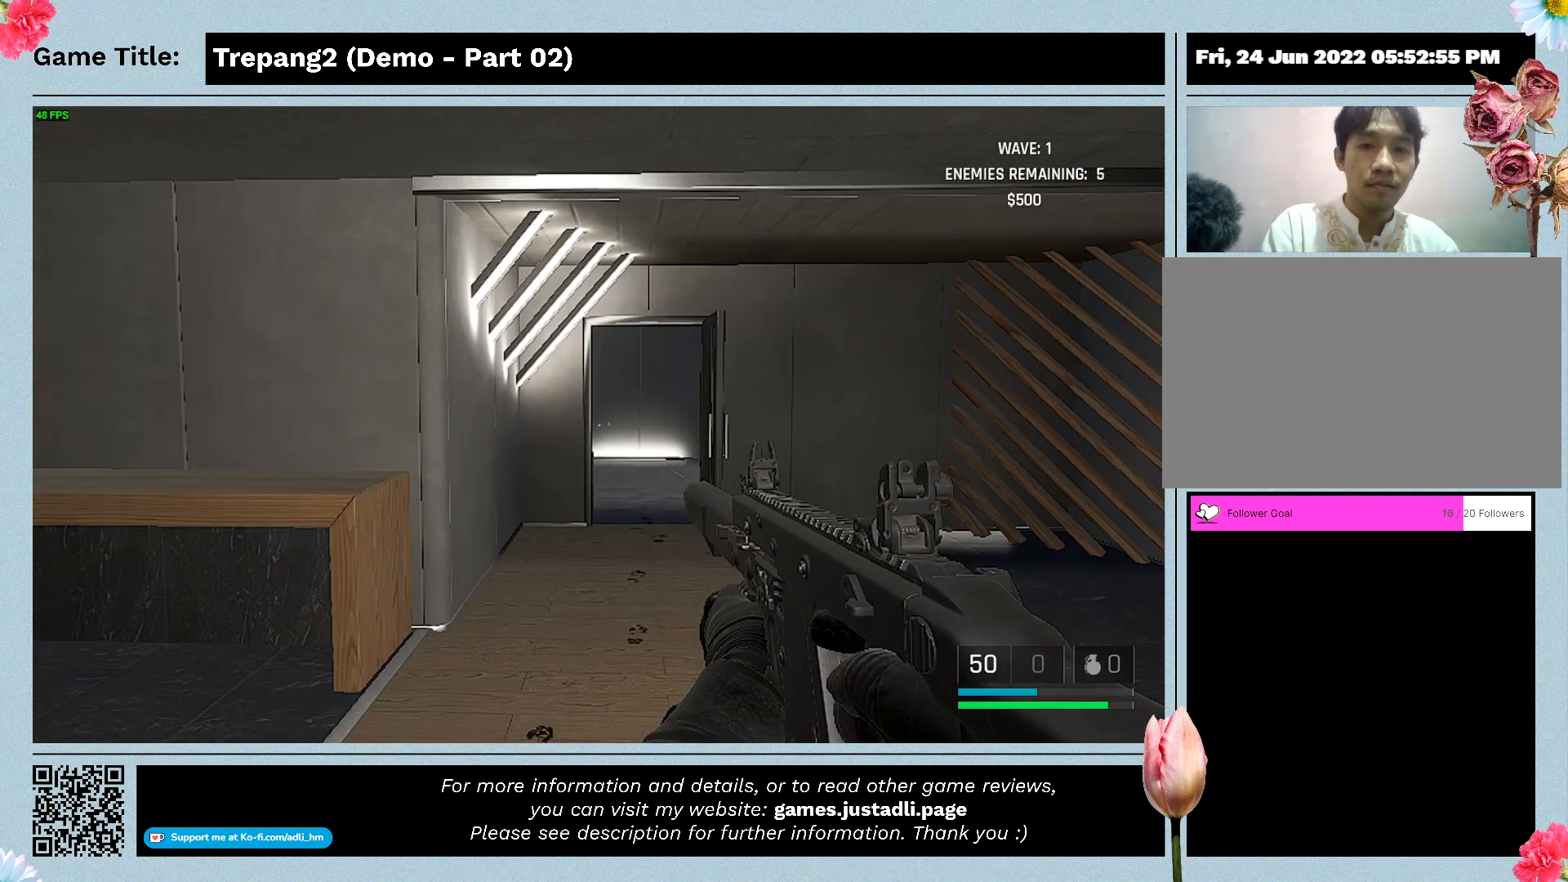
{"keys": ["s"], "mouse": [], "events": []}
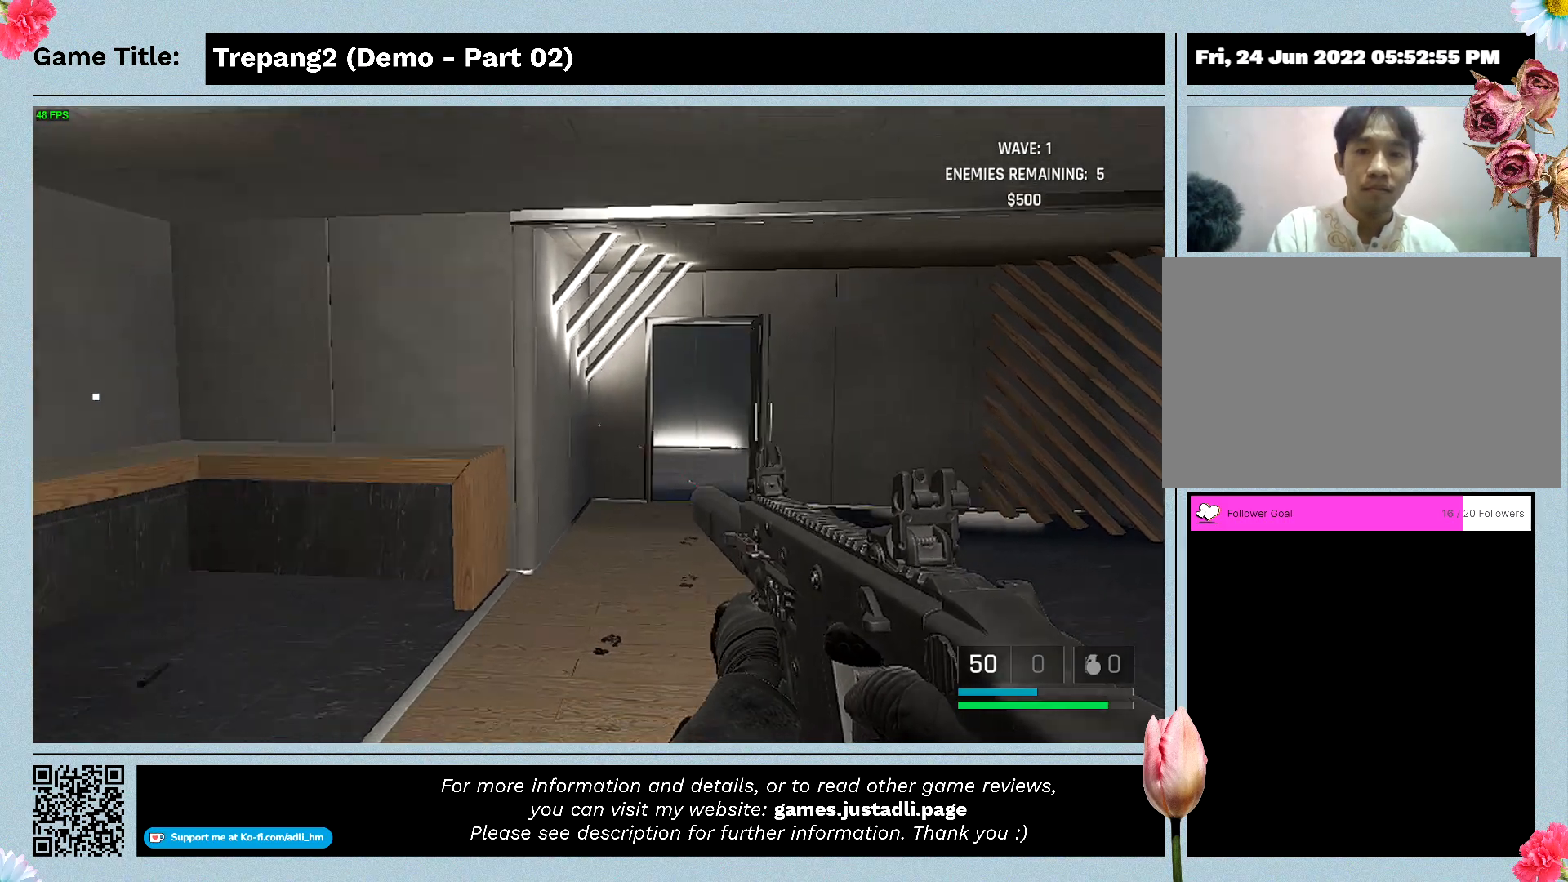
{"keys": ["s"], "mouse": [], "events": []}
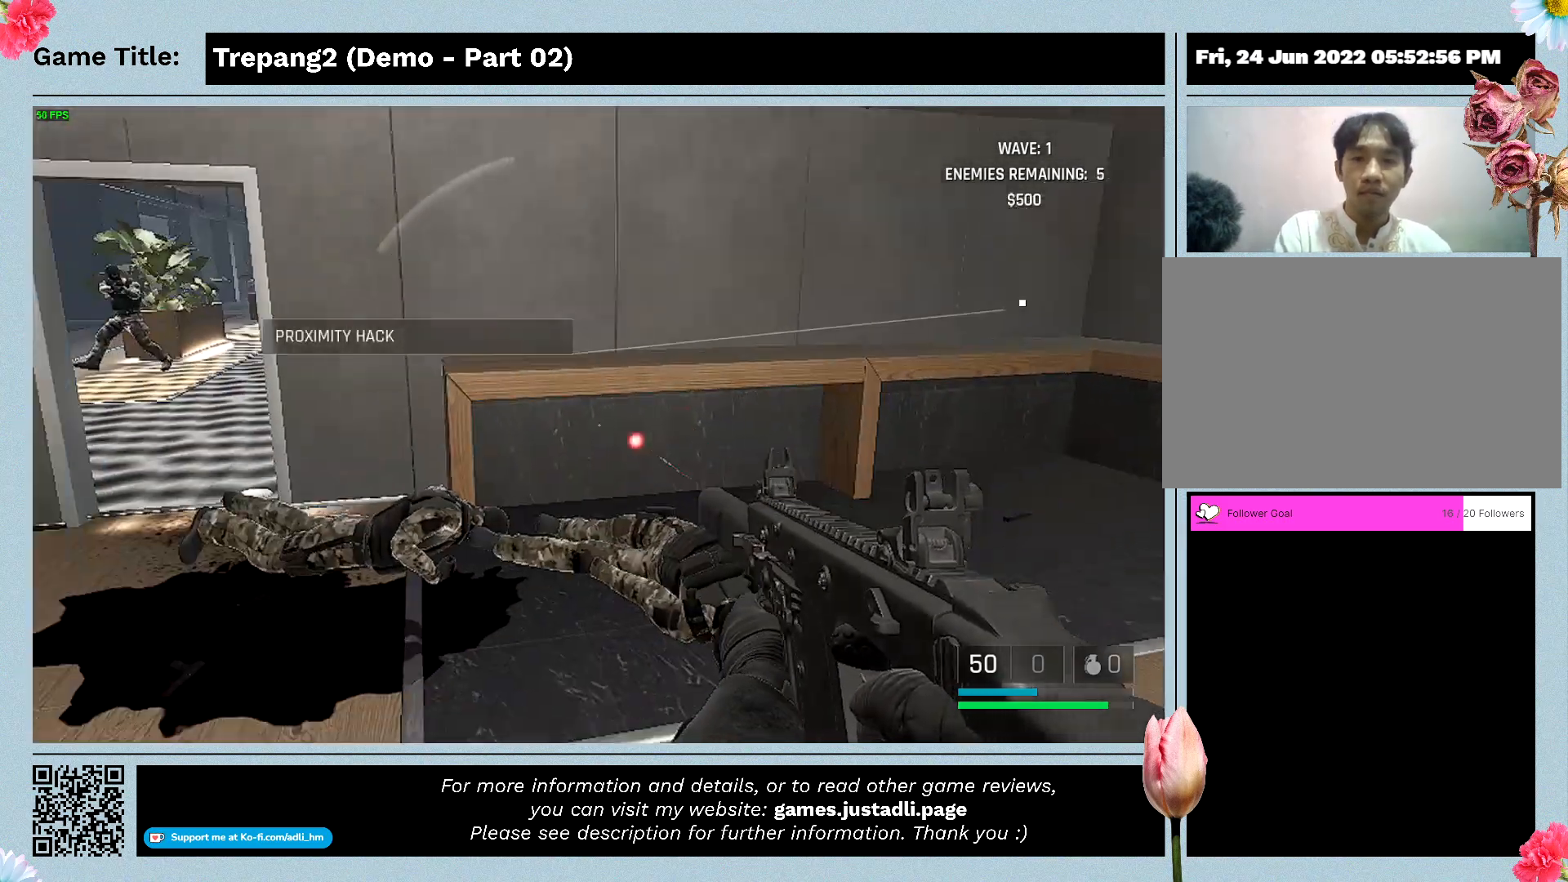
{"keys": ["s"], "mouse": [], "events": []}
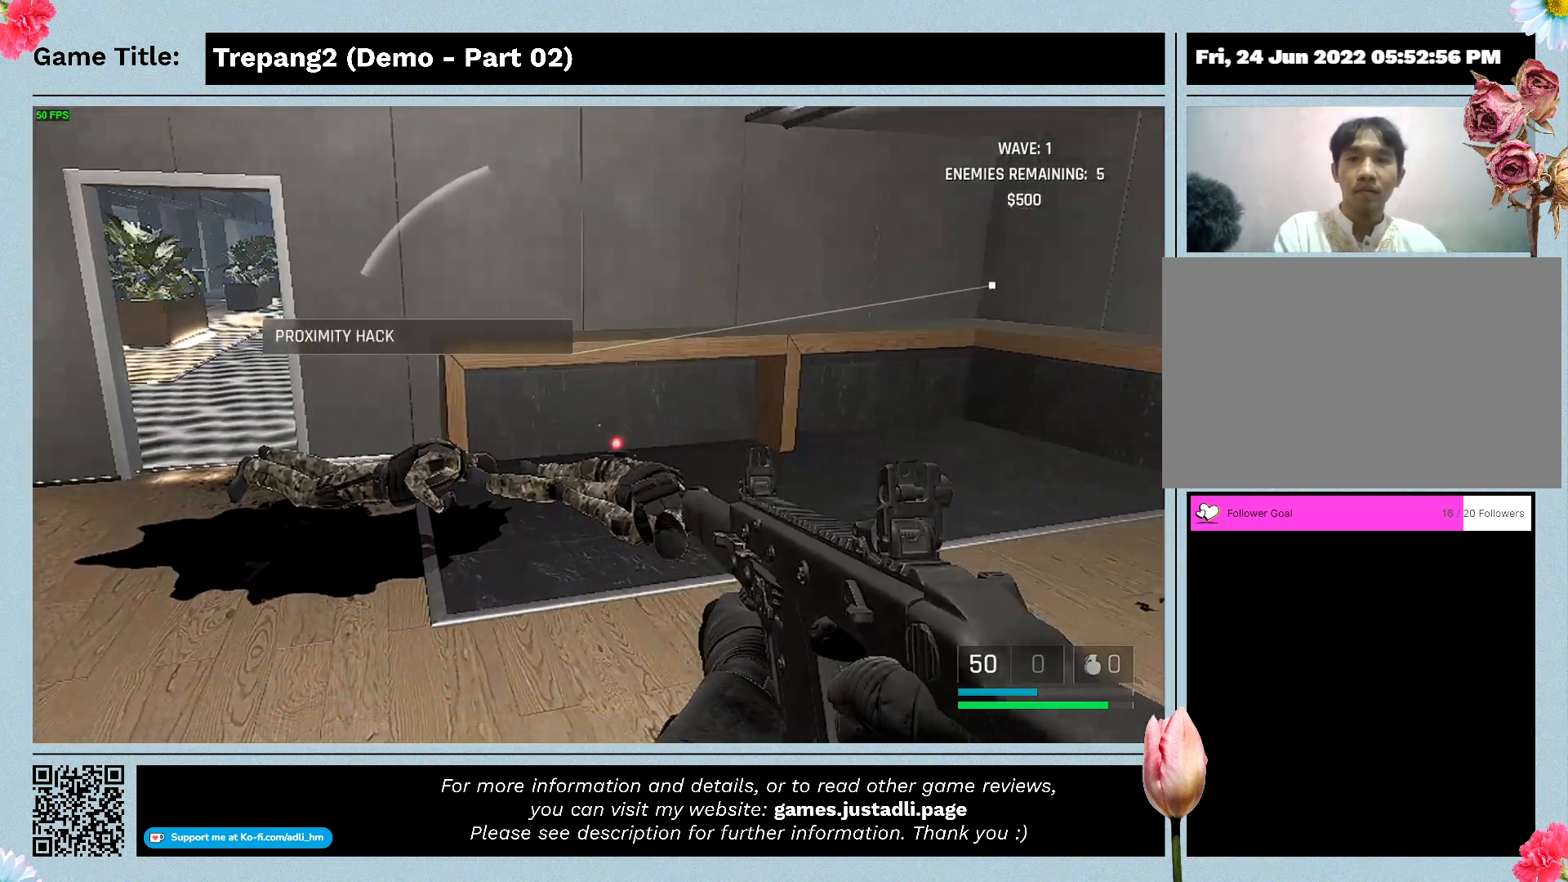
{"keys": ["a", "s"], "mouse": [], "events": [[133, "a", "down"]]}
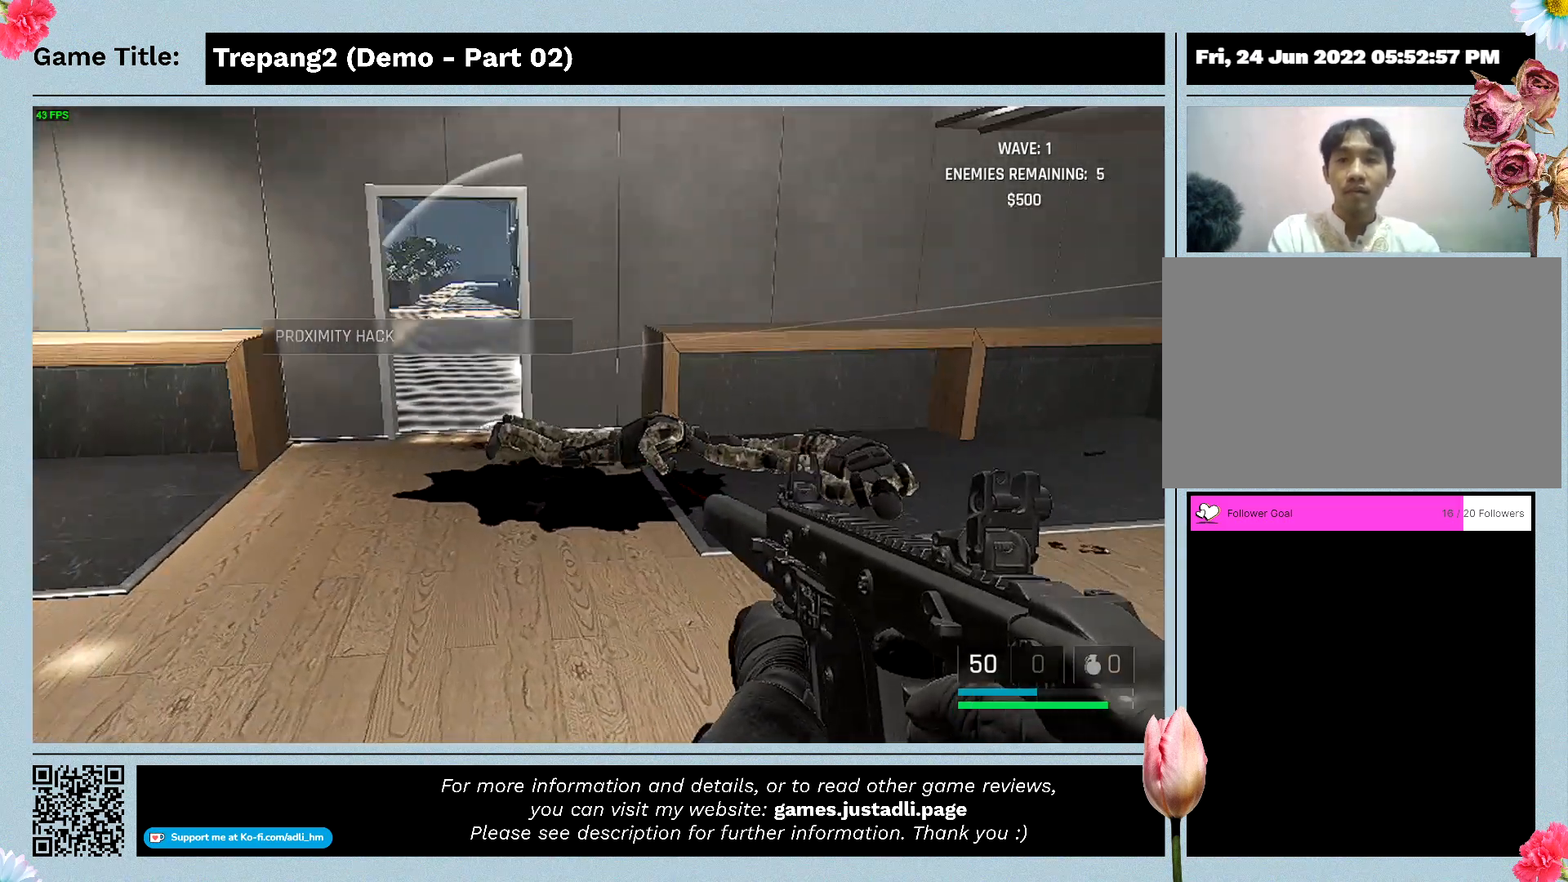
{"keys": ["a"], "mouse": [], "events": [[67, "s", "up"]]}
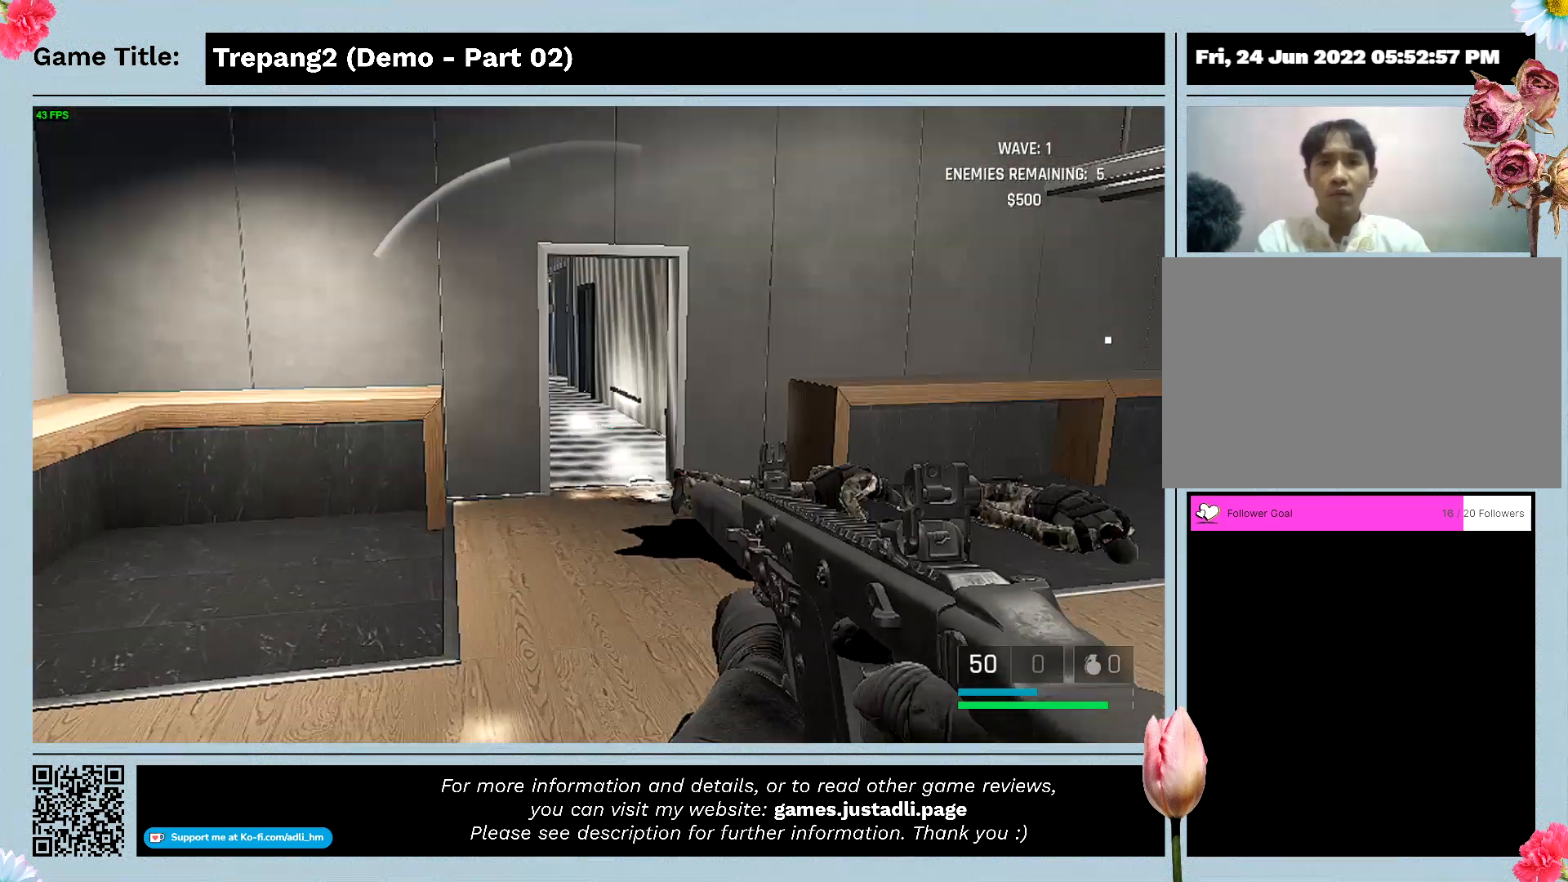
{"keys": ["a"], "mouse": [], "events": []}
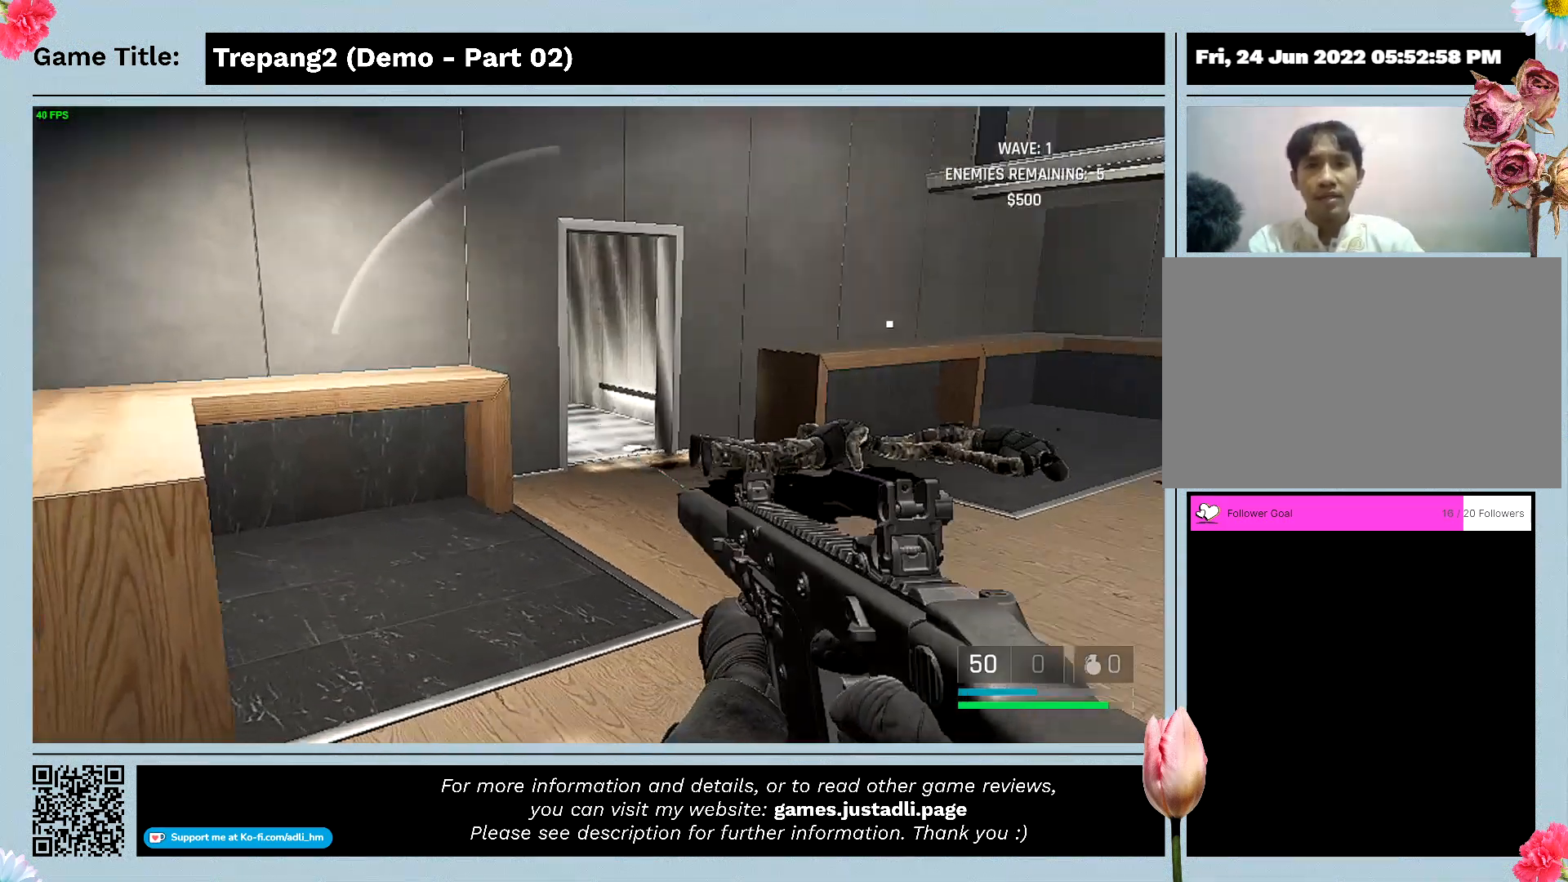
{"keys": ["a"], "mouse": [], "events": []}
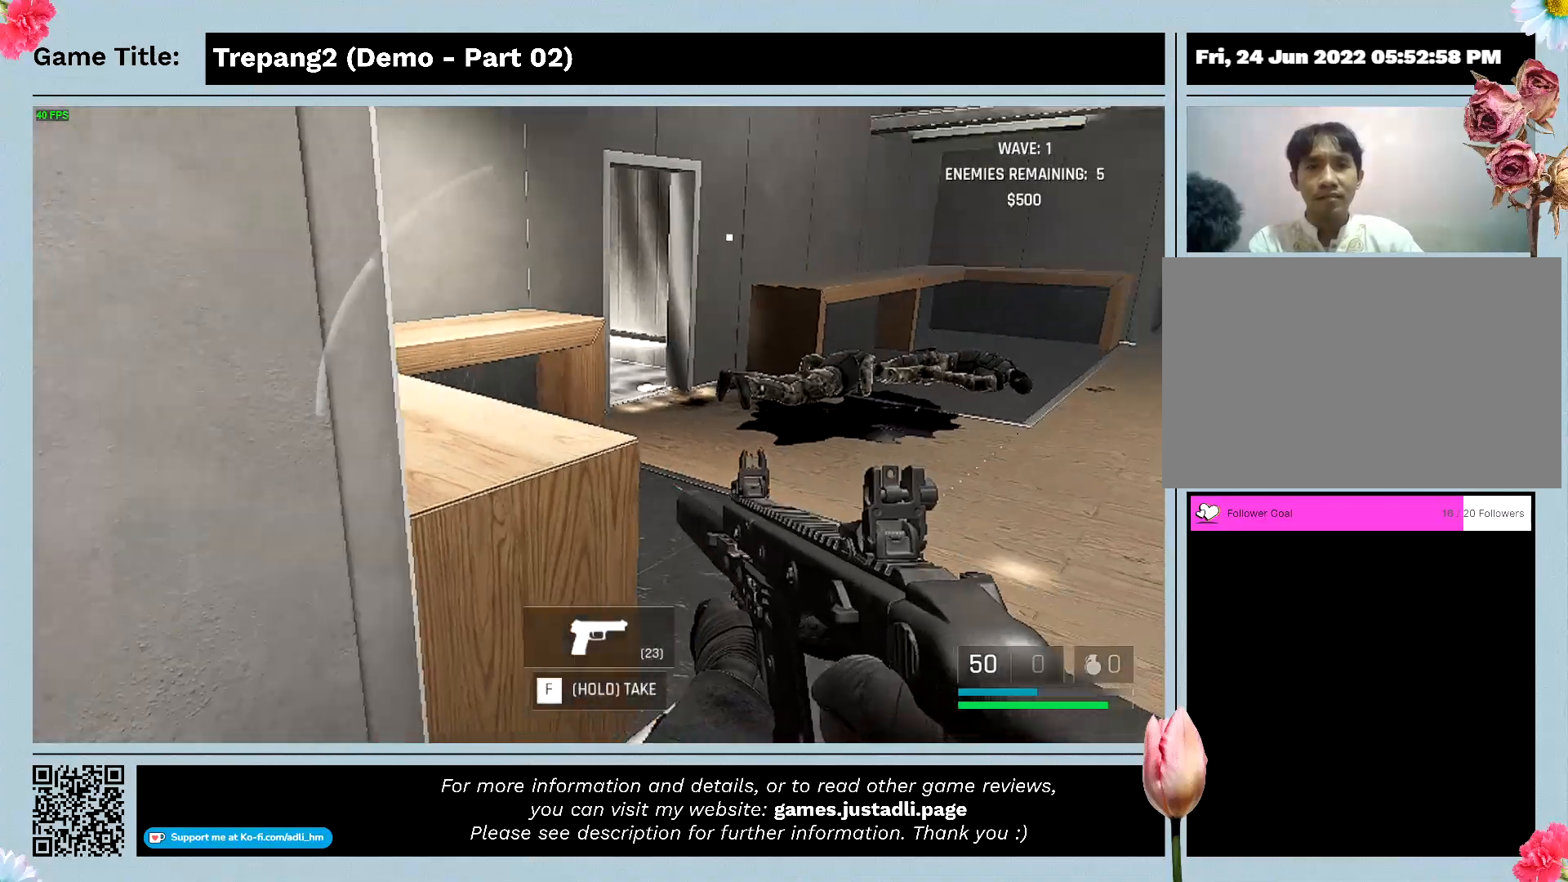
{"keys": ["a"], "mouse": [], "events": []}
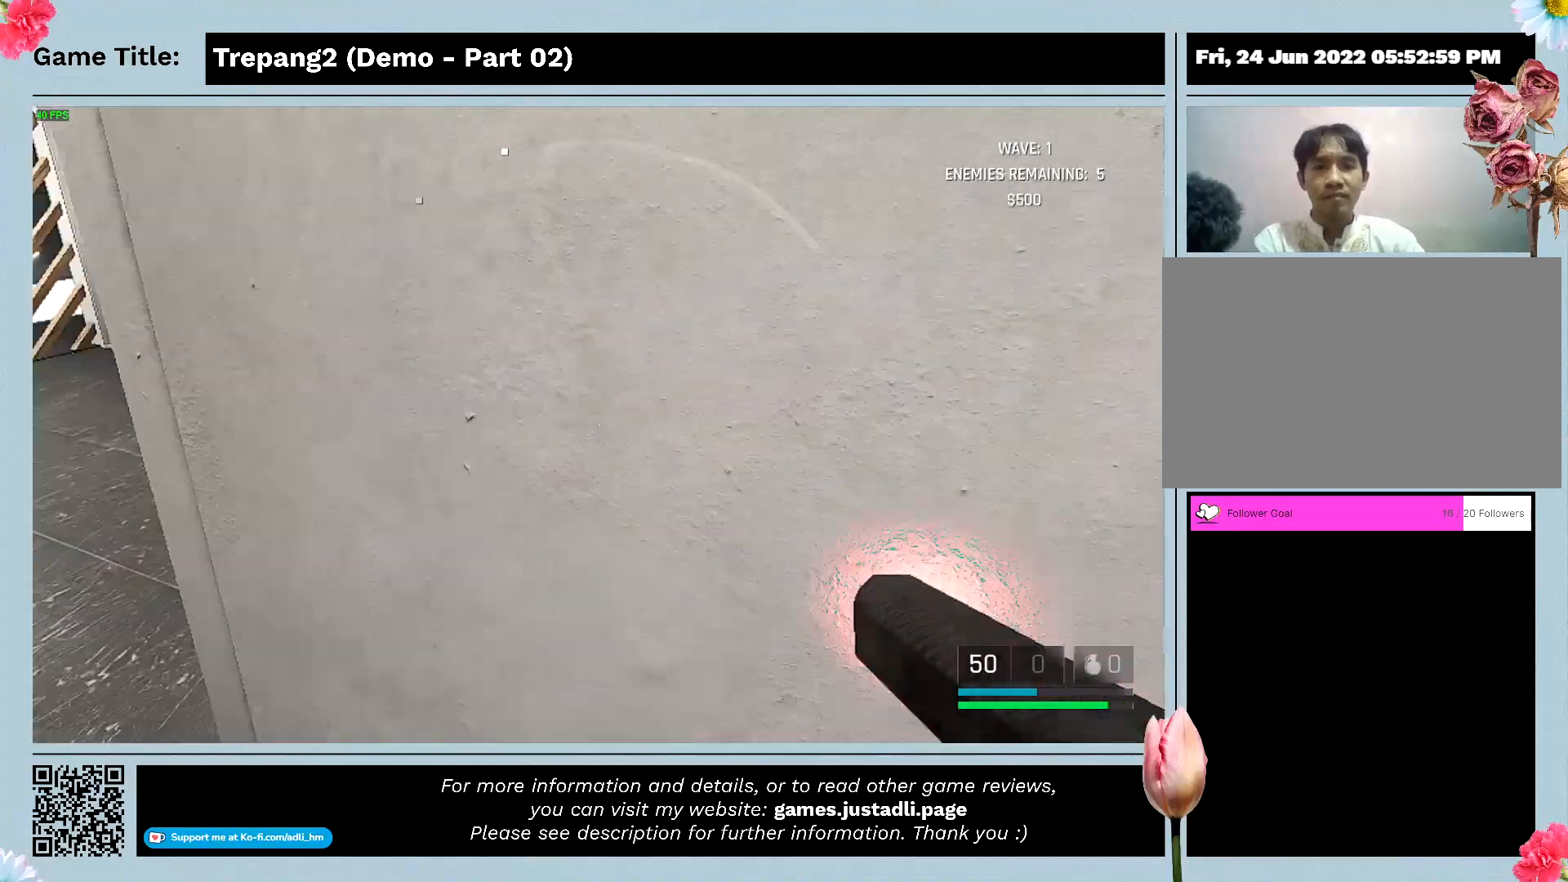
{"keys": ["a", "s"], "mouse": [], "events": [[200, "s", "down"]]}
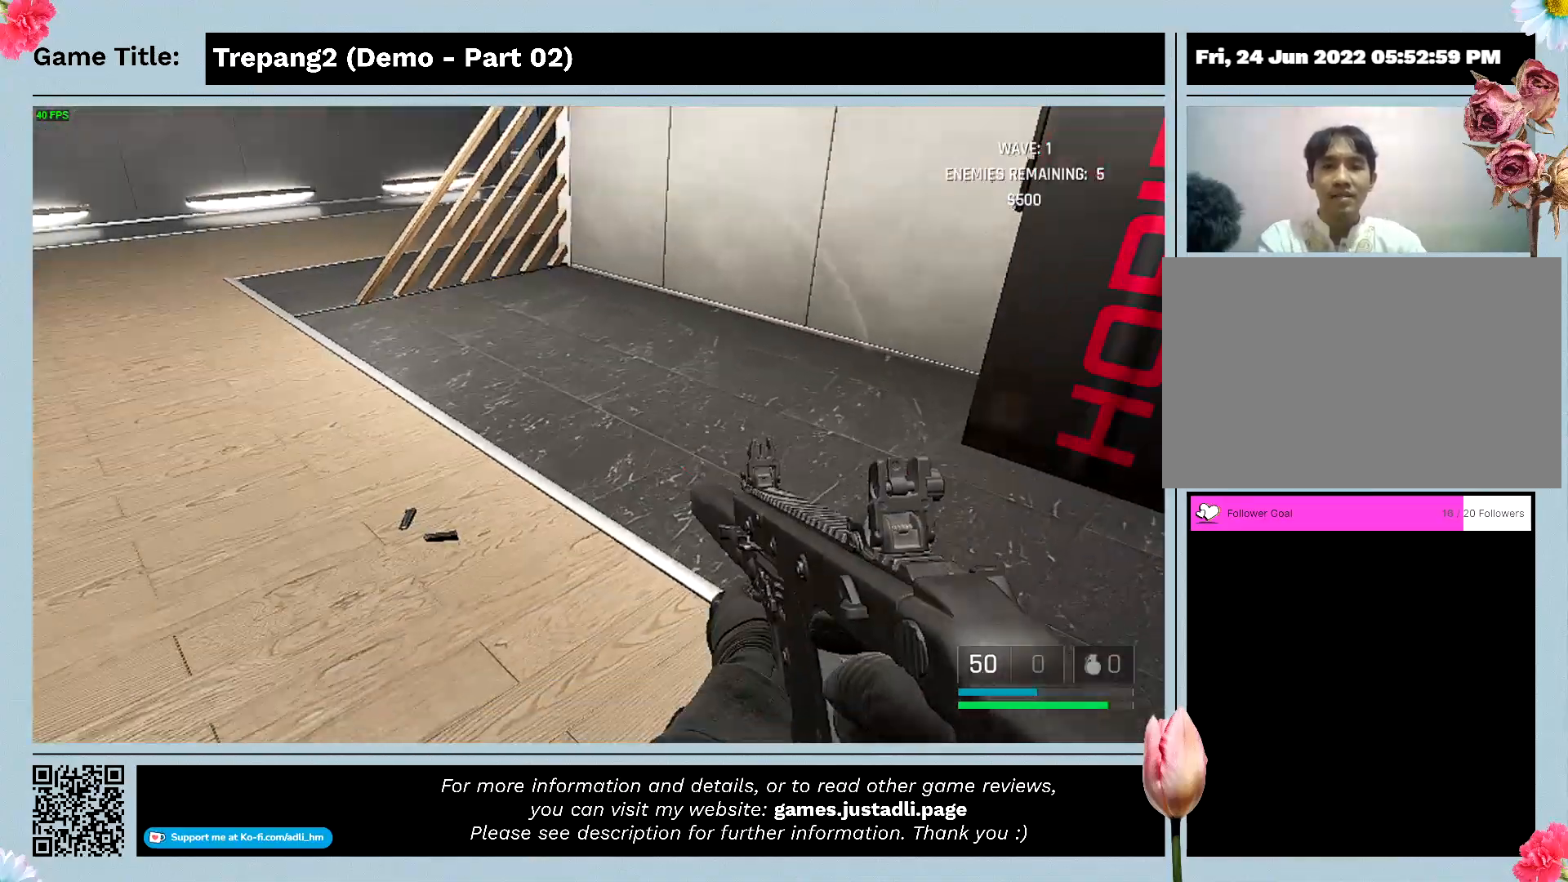
{"keys": ["s"], "mouse": [], "events": [[333, "a", "up"]]}
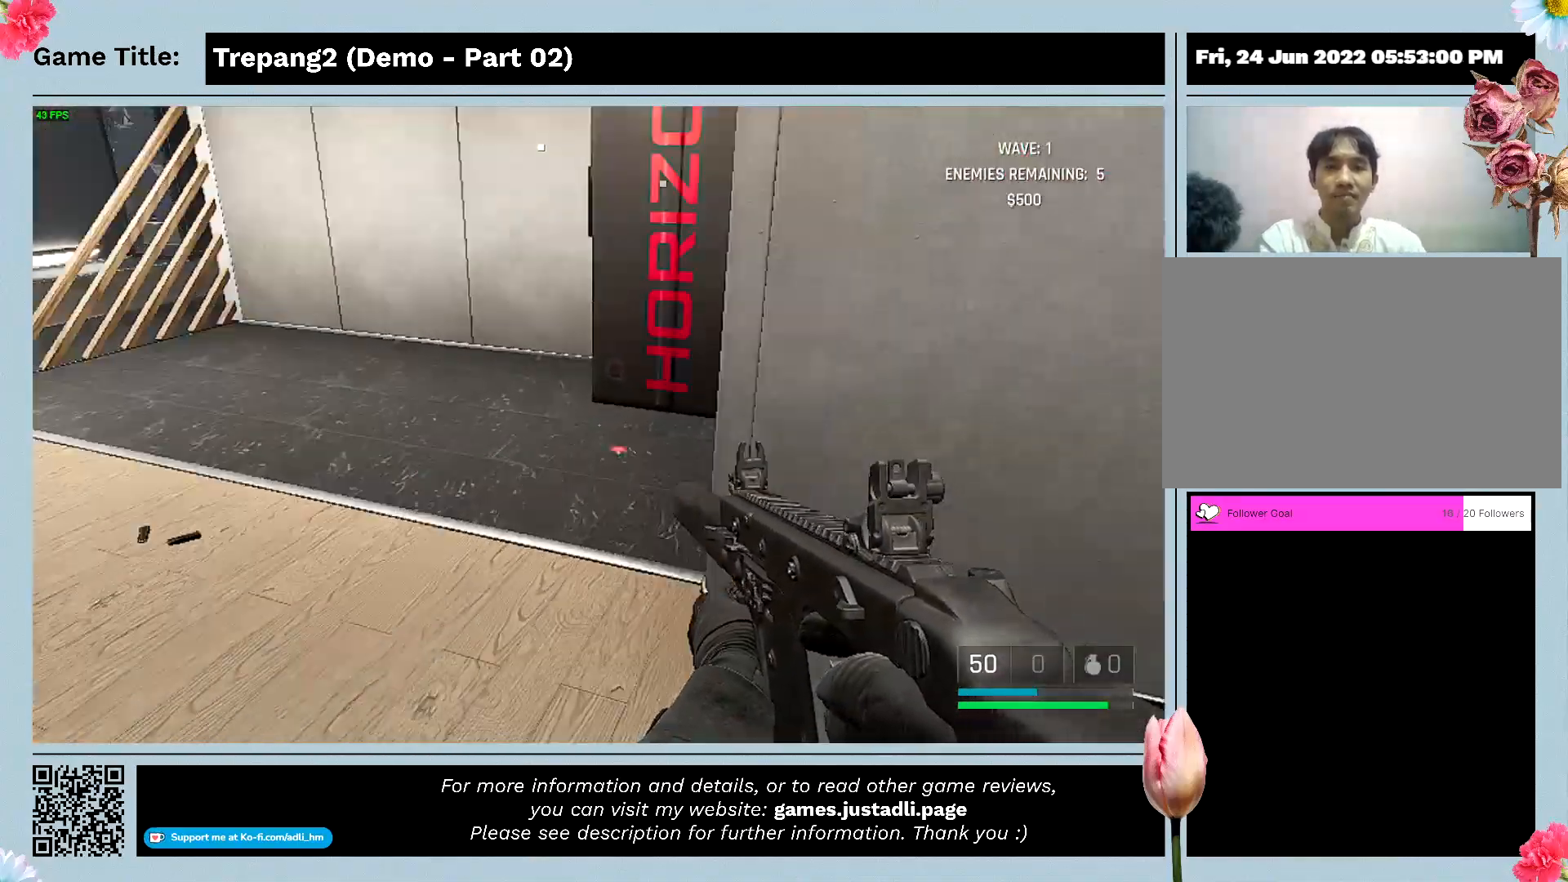
{"keys": ["a"], "mouse": [], "events": [[67, "a", "down"], [500, "s", "up"]]}
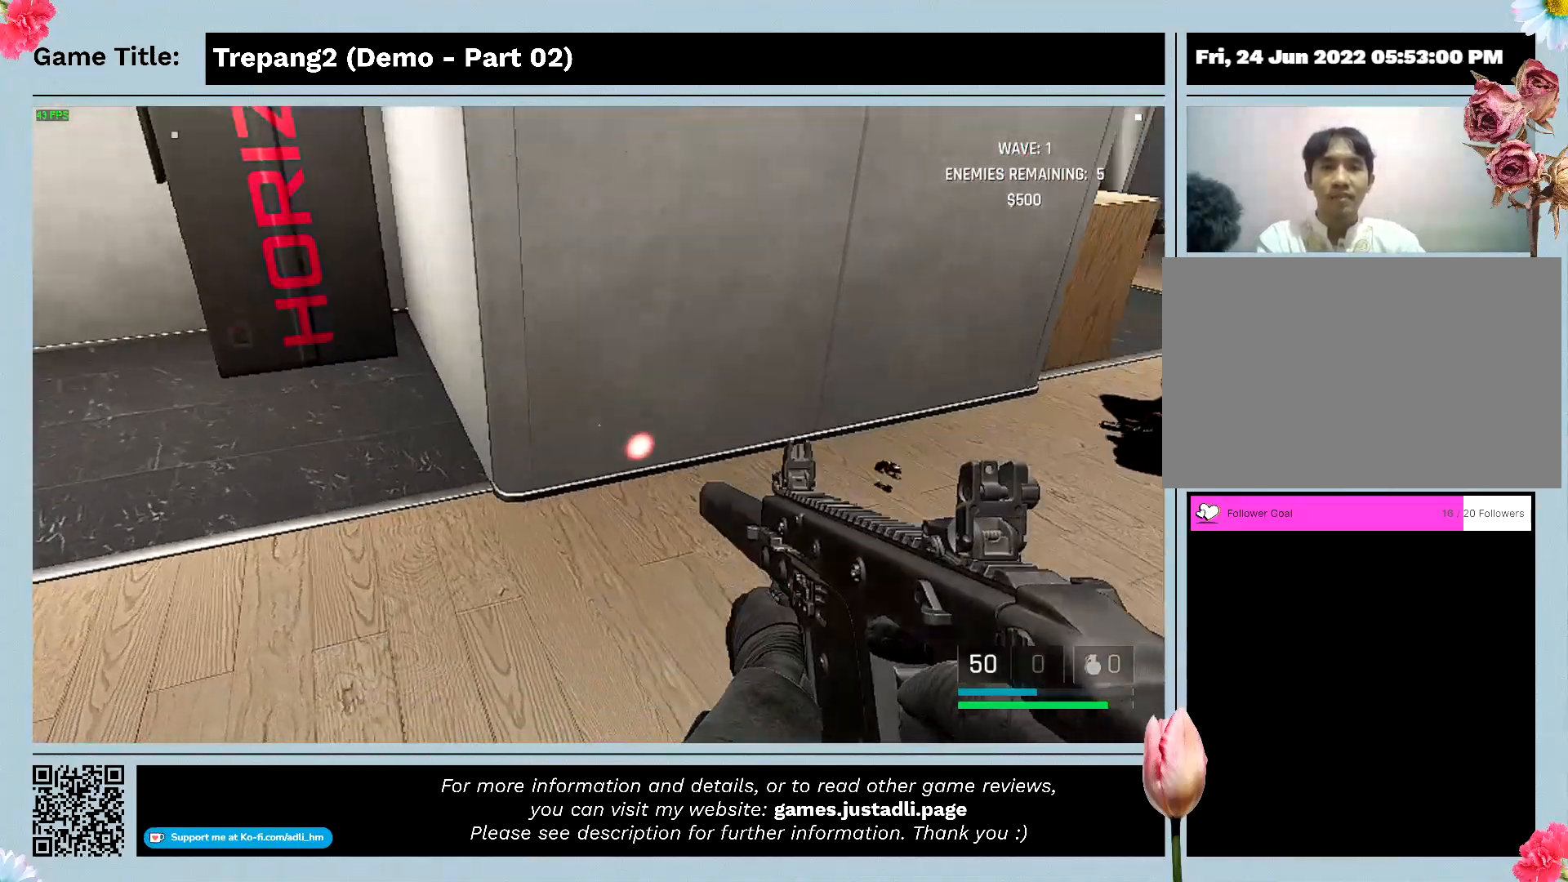
{"keys": ["a"], "mouse": [], "events": []}
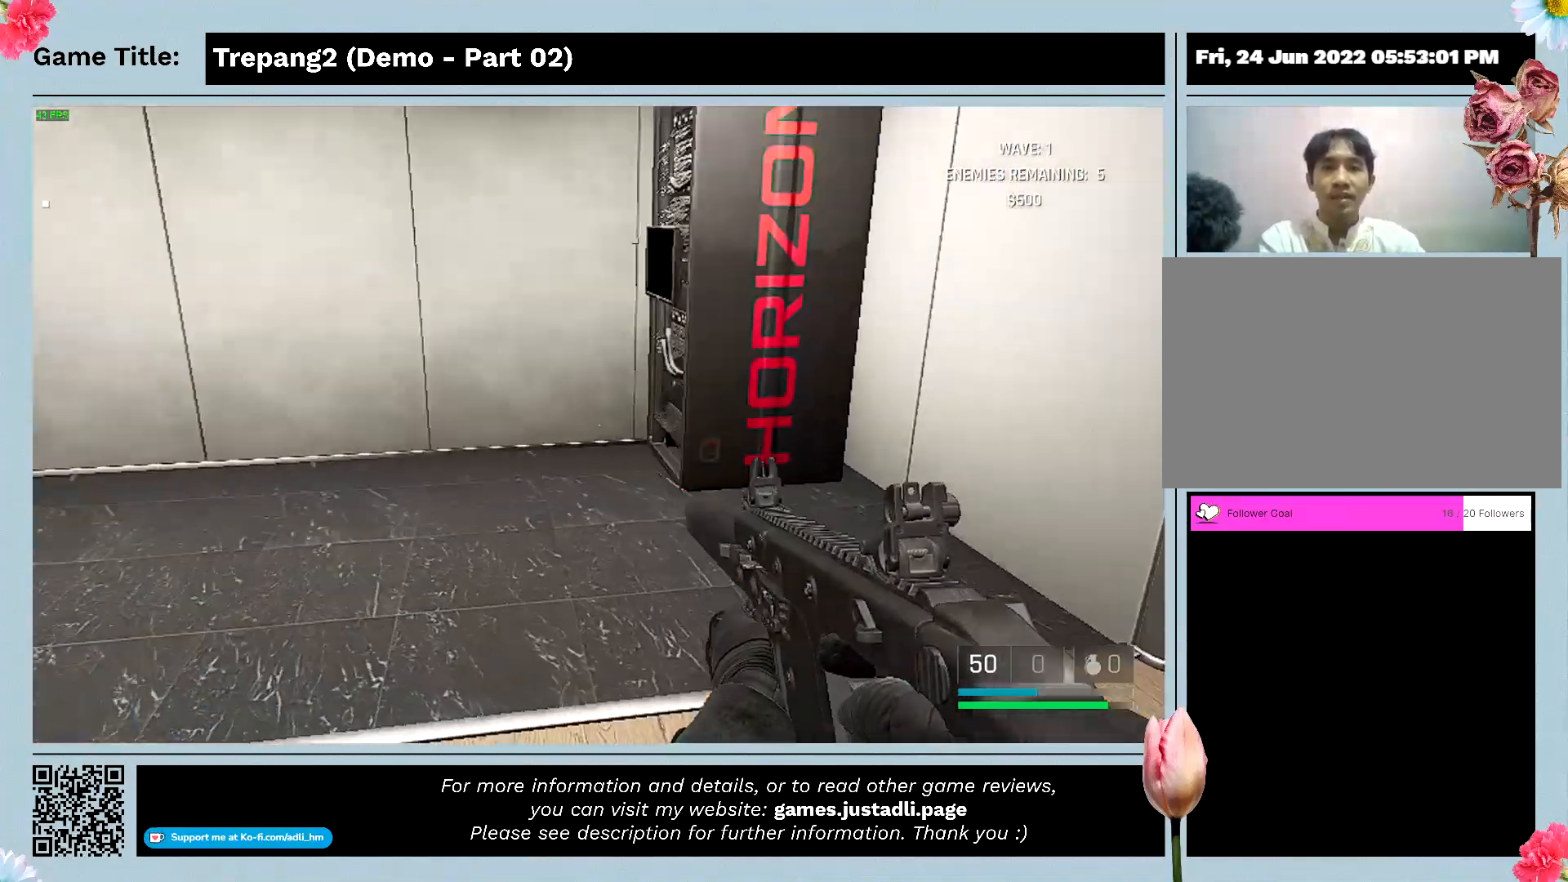
{"keys": ["a"], "mouse": [], "events": []}
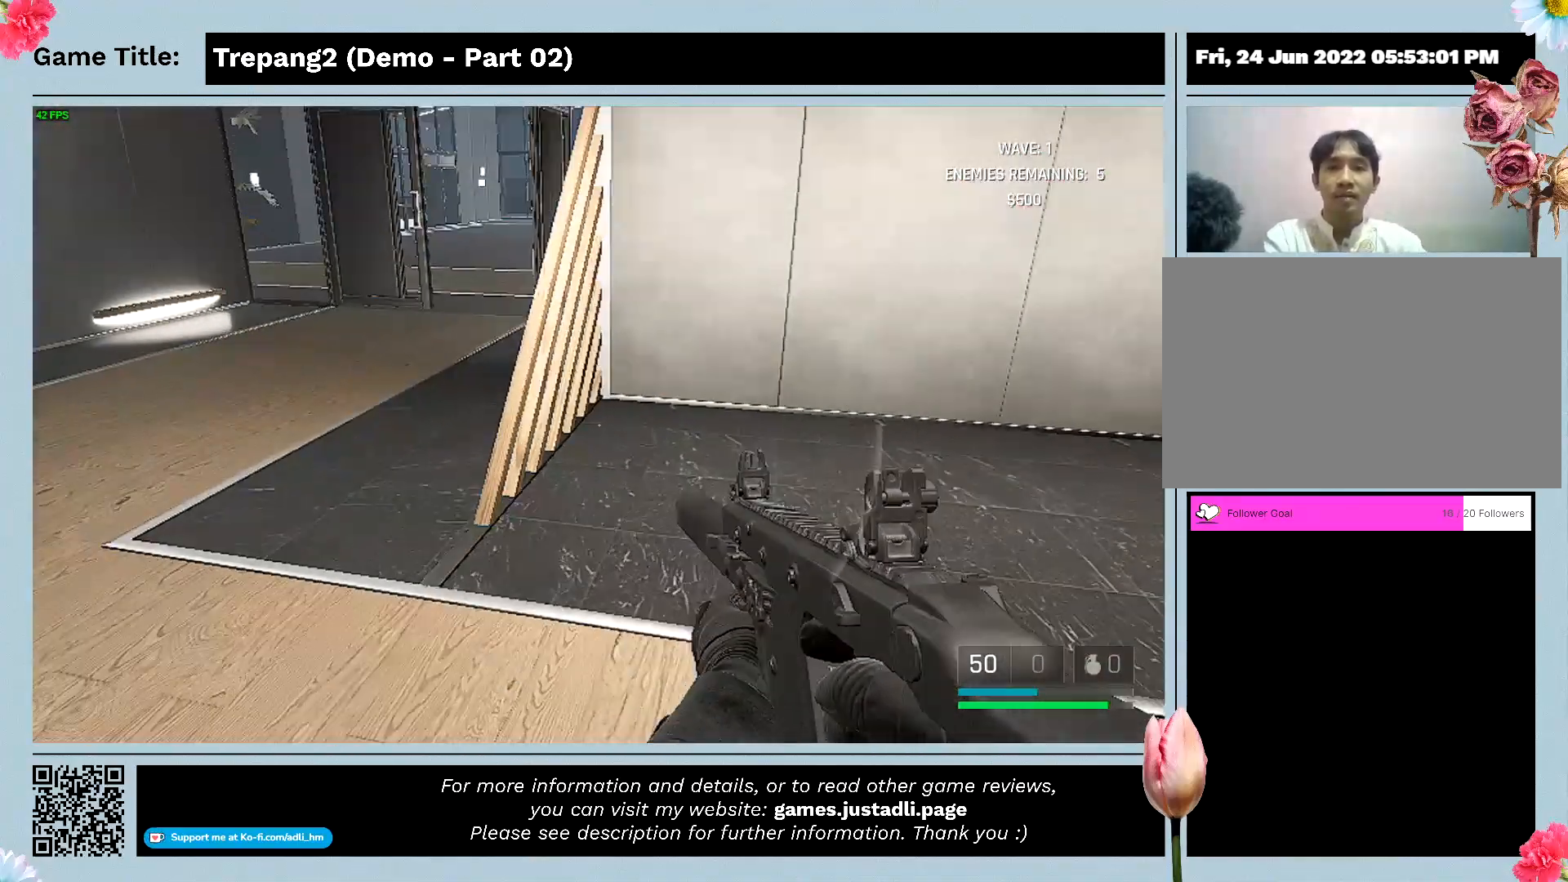
{"keys": ["a"], "mouse": [], "events": []}
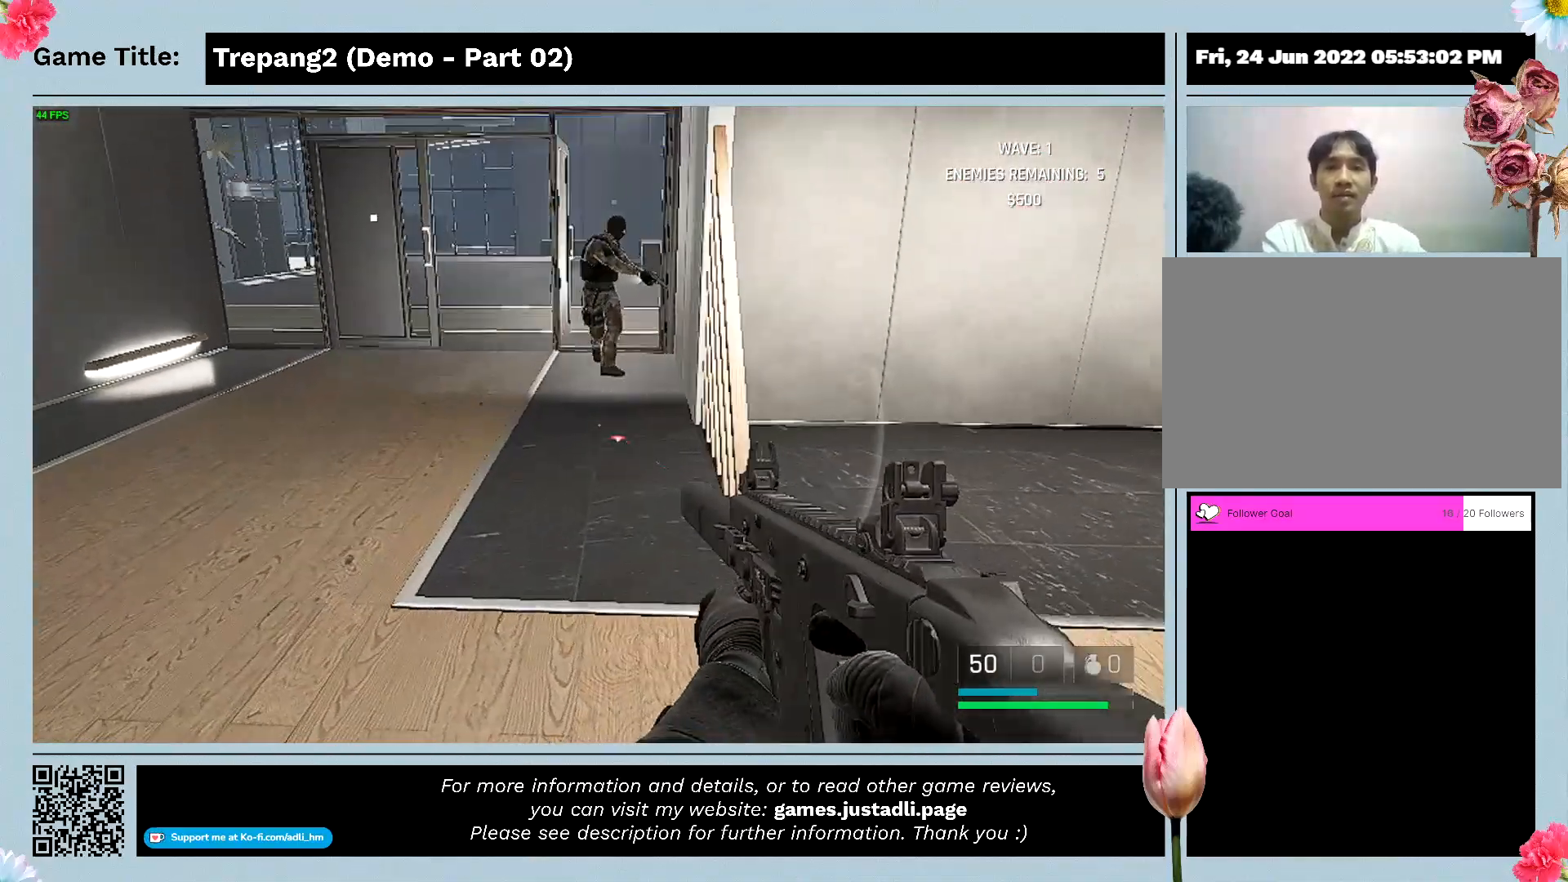
{"keys": ["a"], "mouse": [], "events": []}
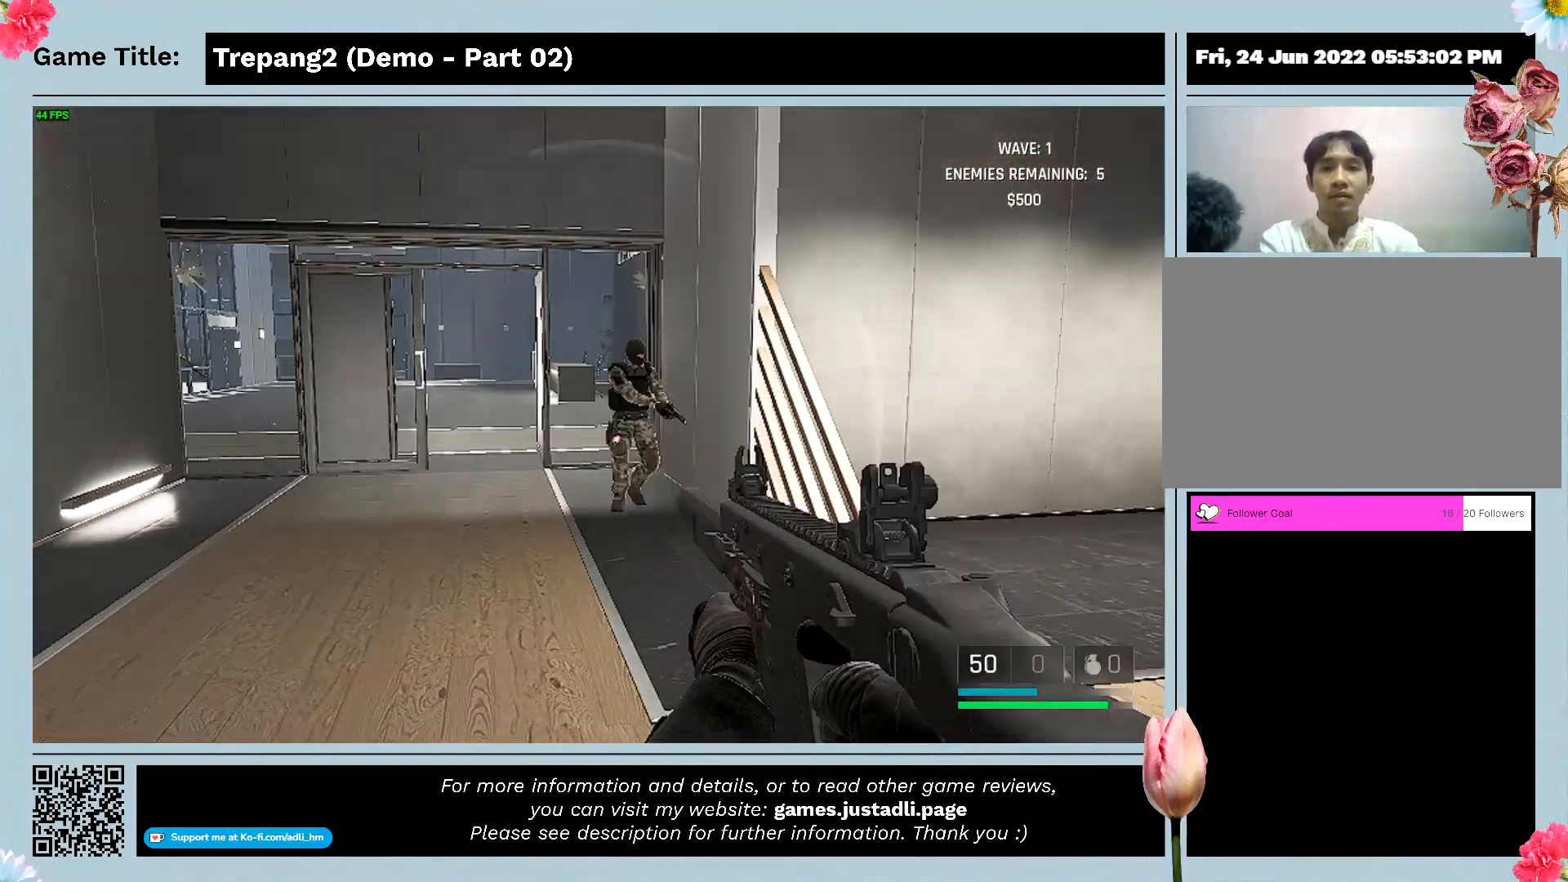
{"keys": [], "mouse": ["left"], "events": [[33, "mouse_left", "down"], [233, "a", "up"]]}
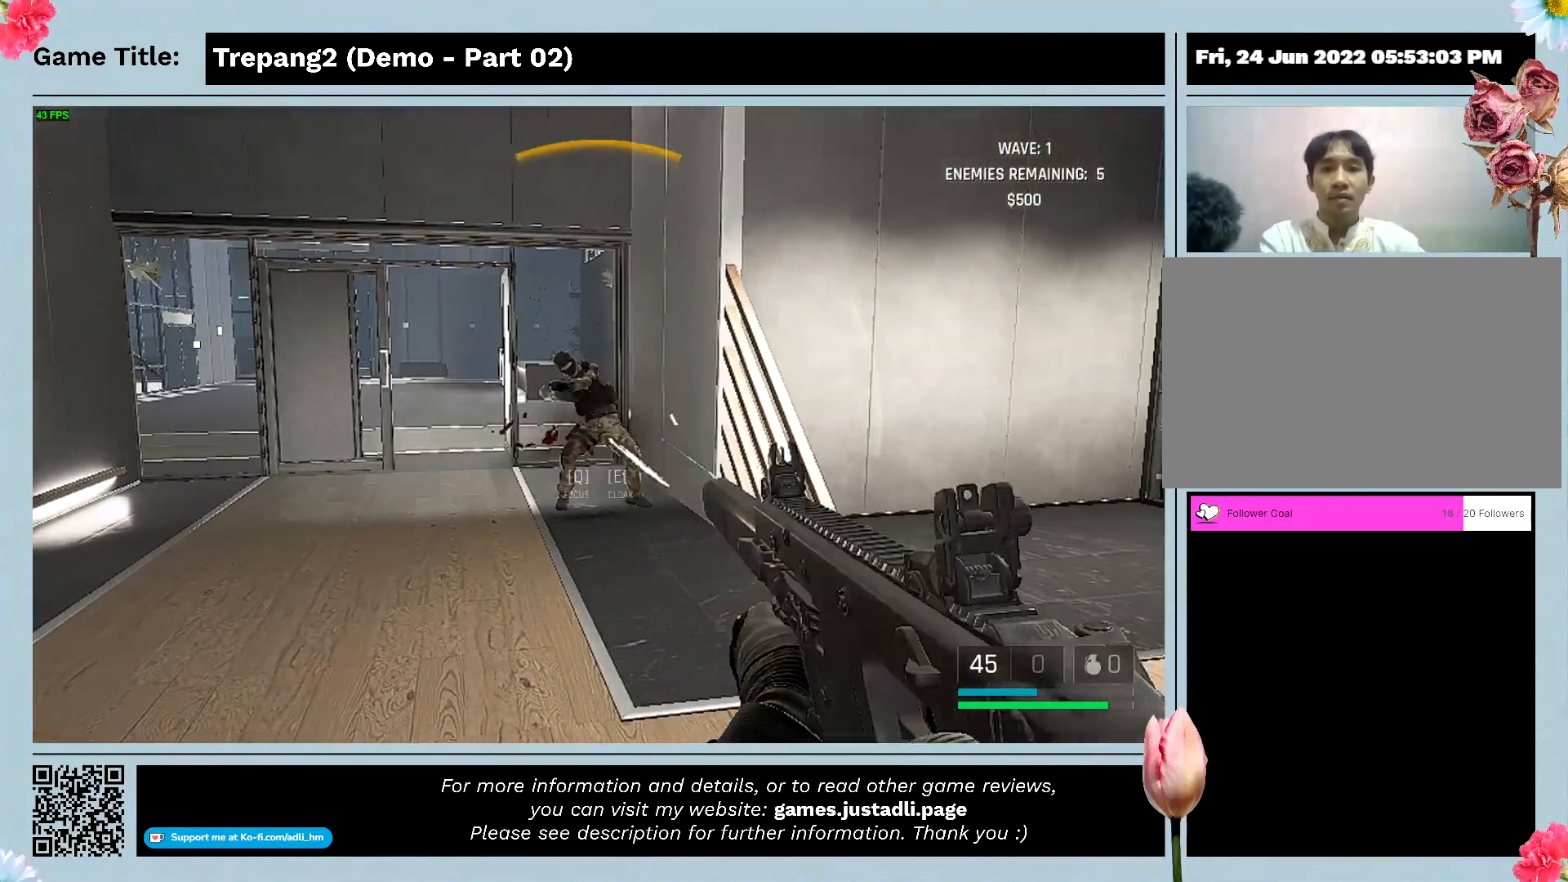
{"keys": [], "mouse": [], "events": [[500, "mouse_left", "up"]]}
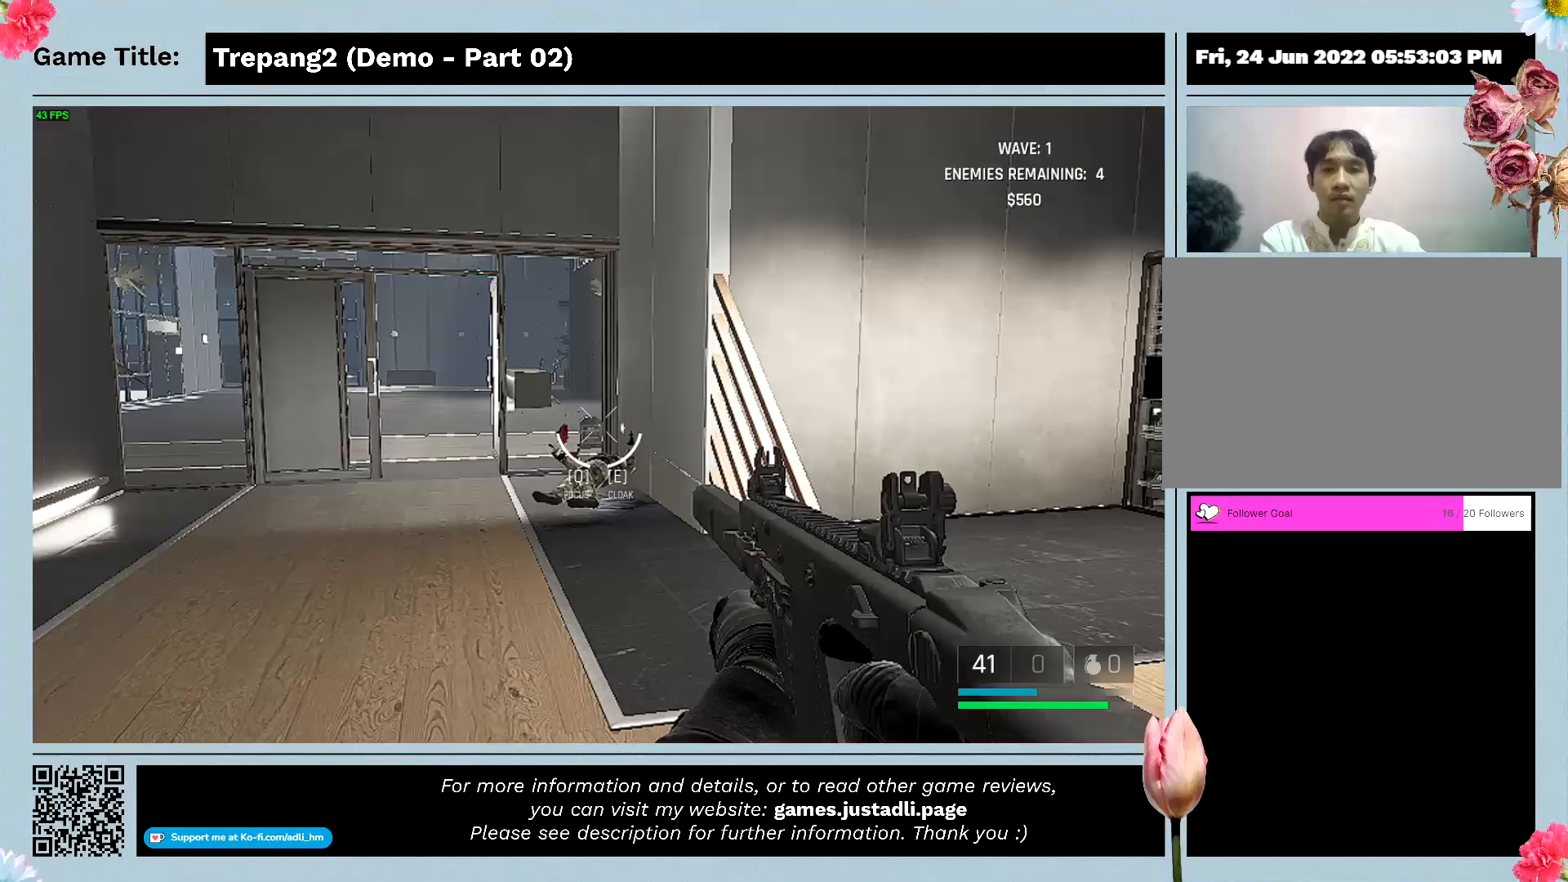
{"keys": ["s"], "mouse": [], "events": [[267, "s", "down"]]}